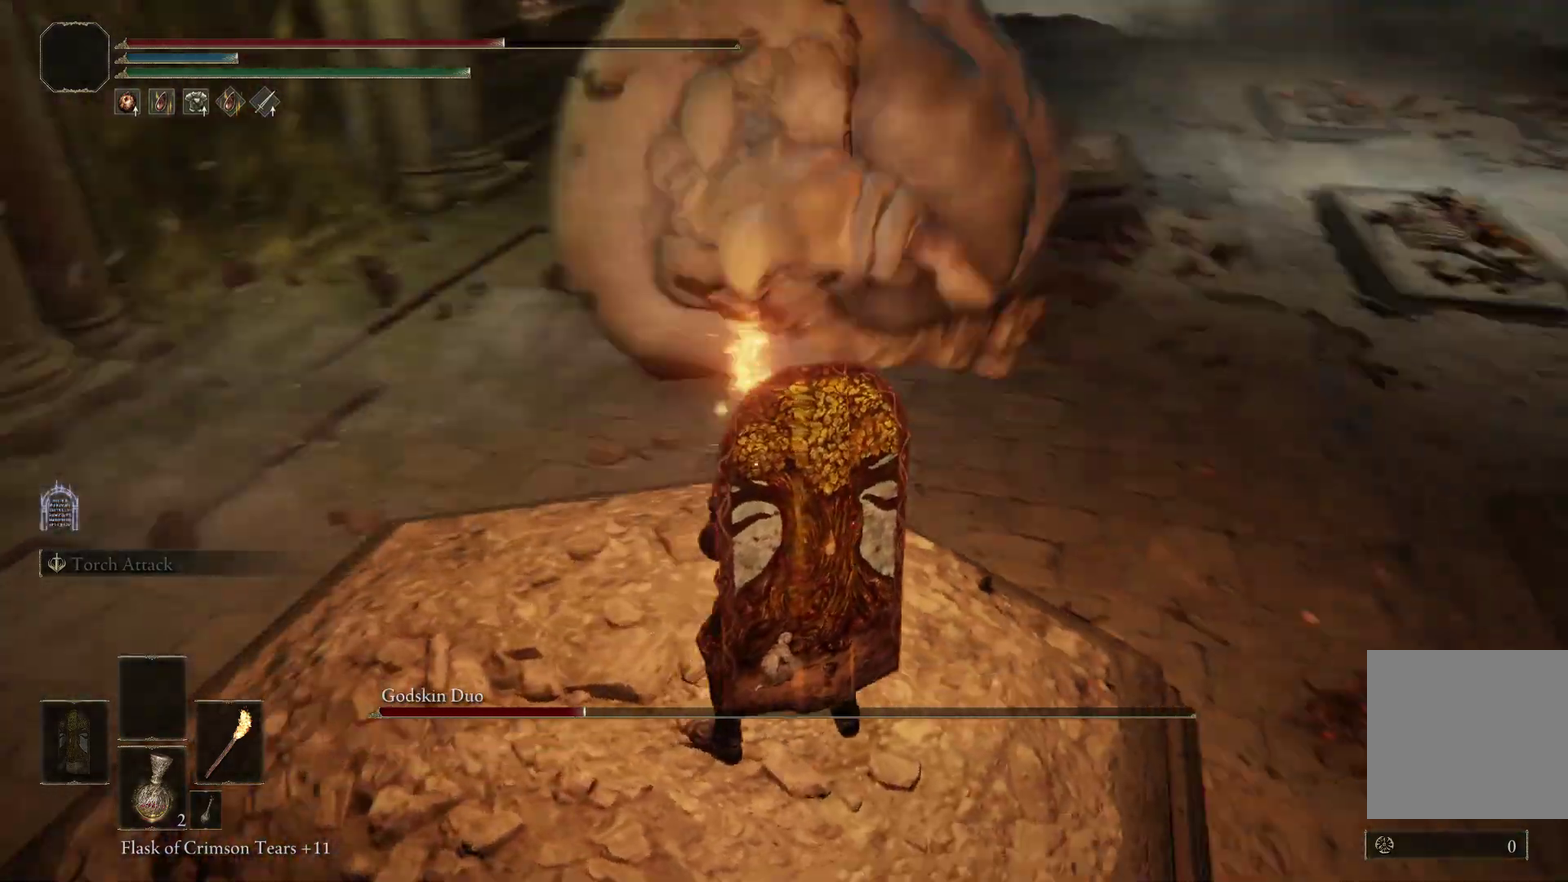
Gameplay with a controller (Xbox layout); each line is a JSON object with the inputs held at the frame after it (dt_ms = milliseconds from this image to that frame). "events" lists button and stick changes between this image and that frame as [ms after this image, input, new state], when the widget could be followed in between. Not read: left_stick.
{"dt_ms": 500, "buttons": [], "right_stick": "right", "events": [[67, "right_stick", "up-right"], [167, "right_stick", "center"], [400, "right_stick", "right"]]}
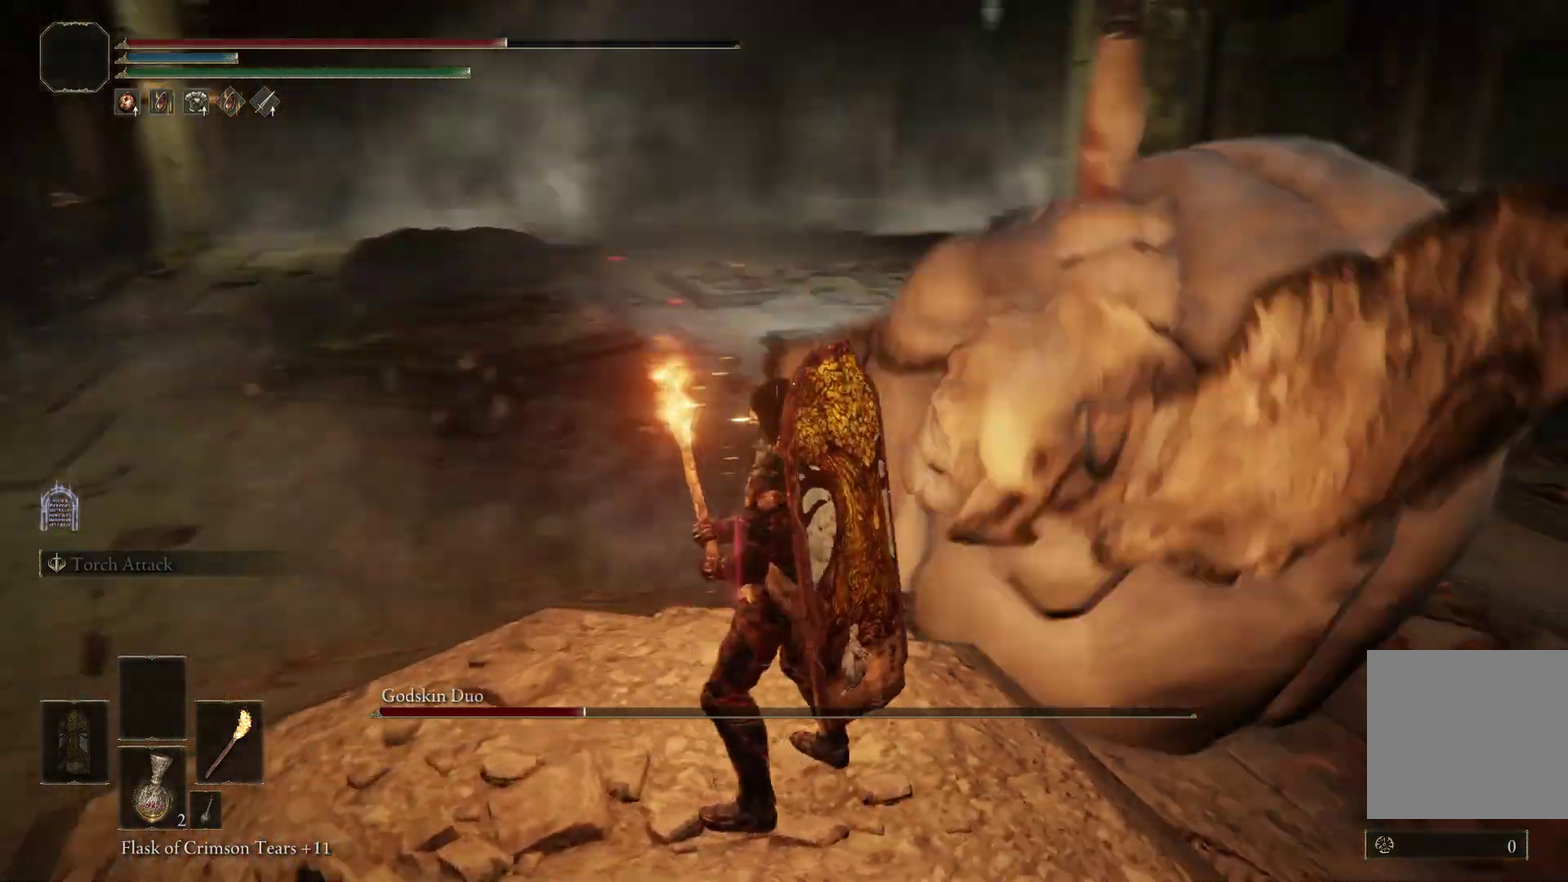
{"dt_ms": 500, "buttons": [], "right_stick": "right", "events": []}
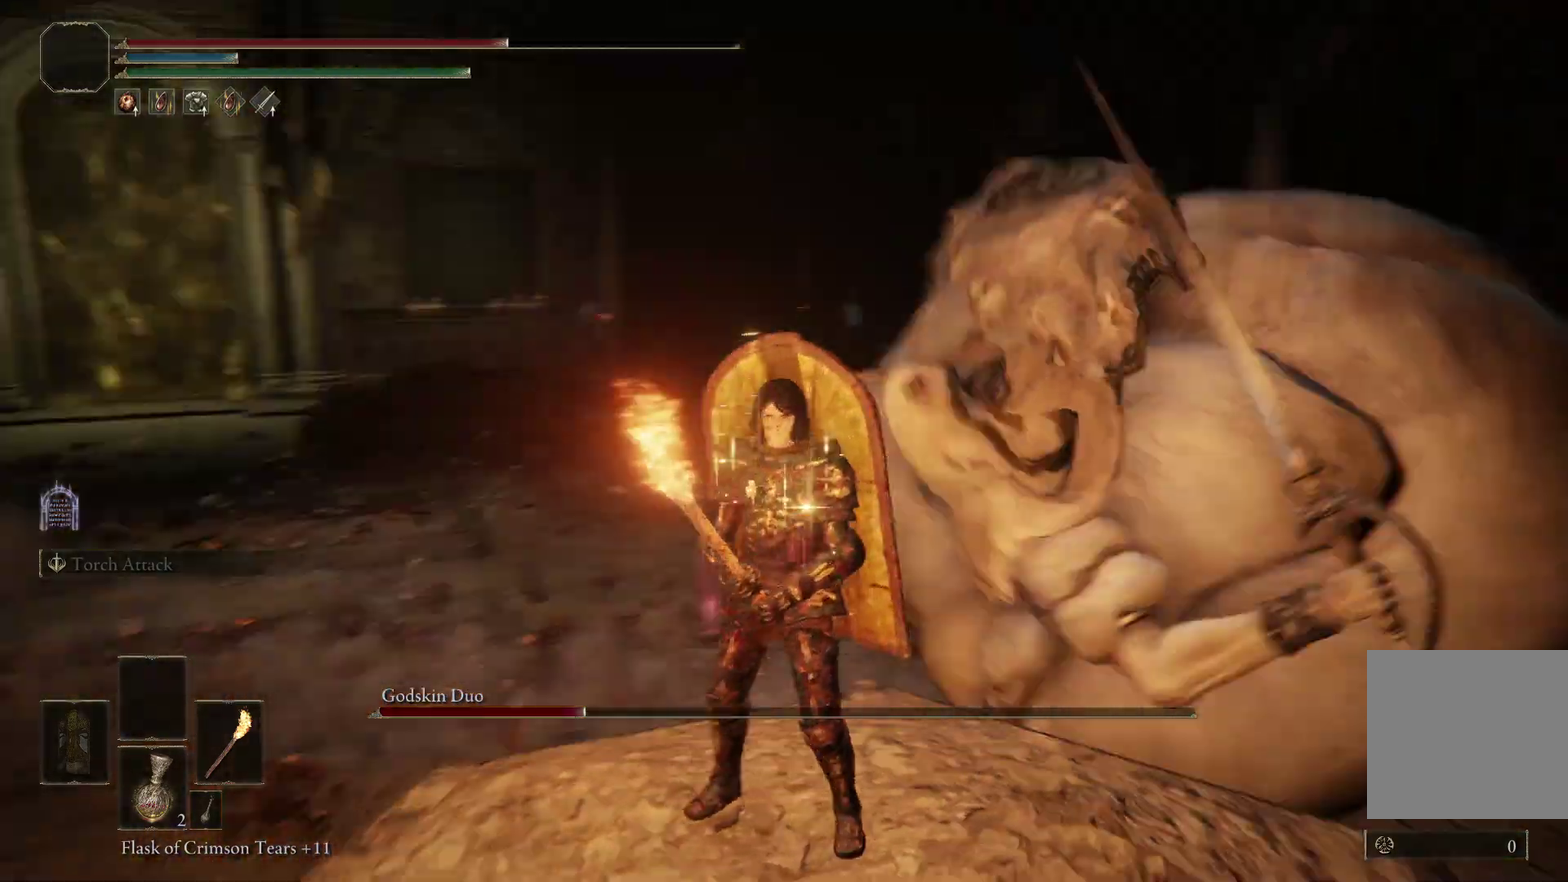
{"dt_ms": 500, "buttons": [], "right_stick": "center", "events": [[433, "right_stick", "center"]]}
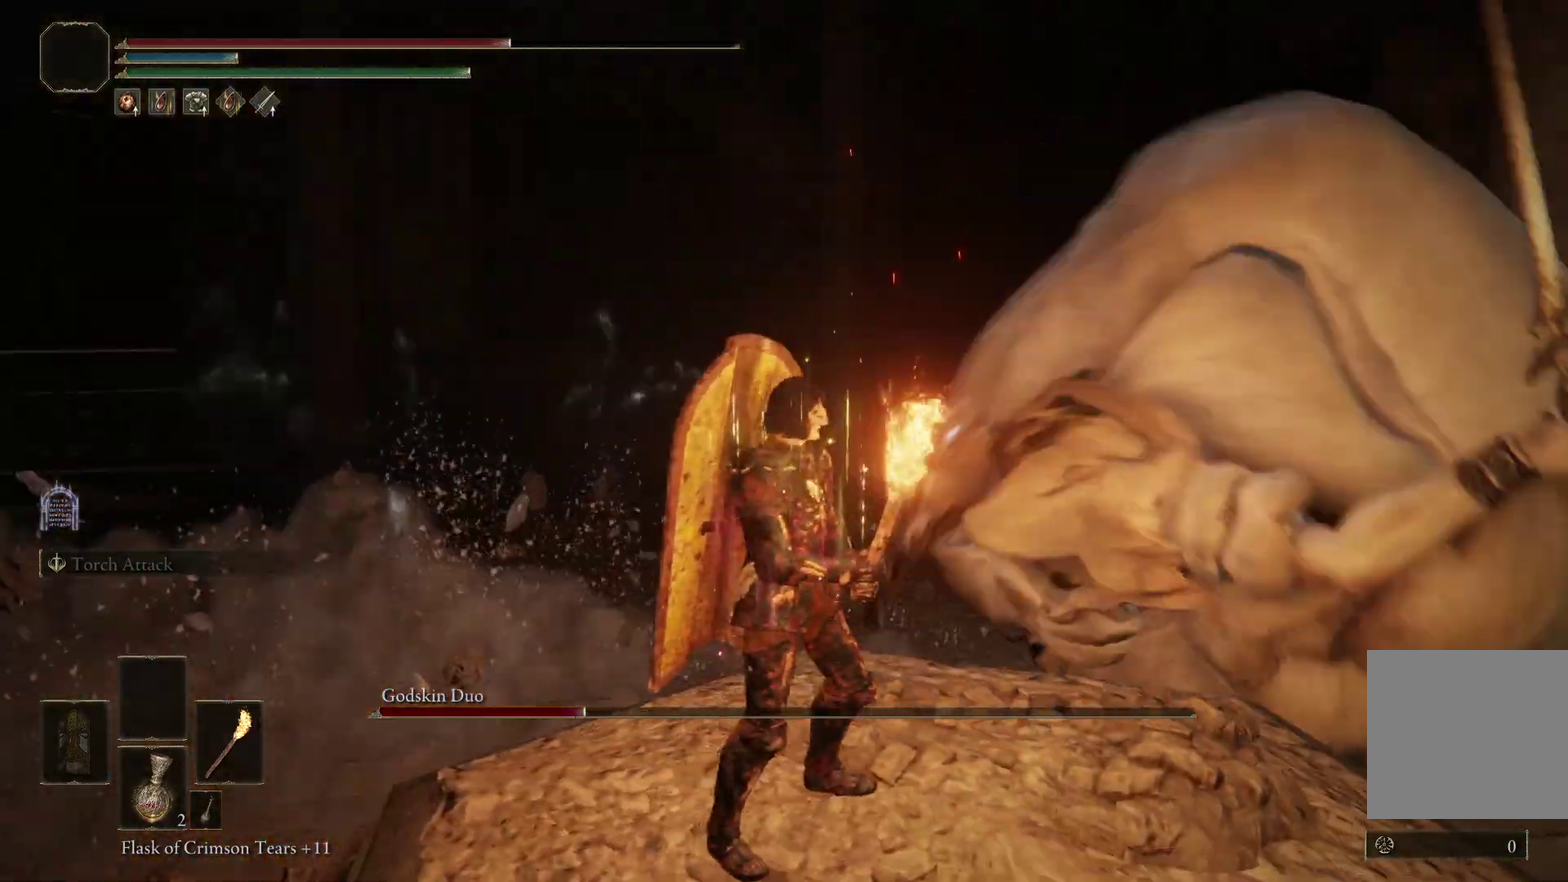
{"dt_ms": 400, "buttons": [], "right_stick": "right", "events": [[67, "right_stick", "down-right"], [133, "right_stick", "right"]]}
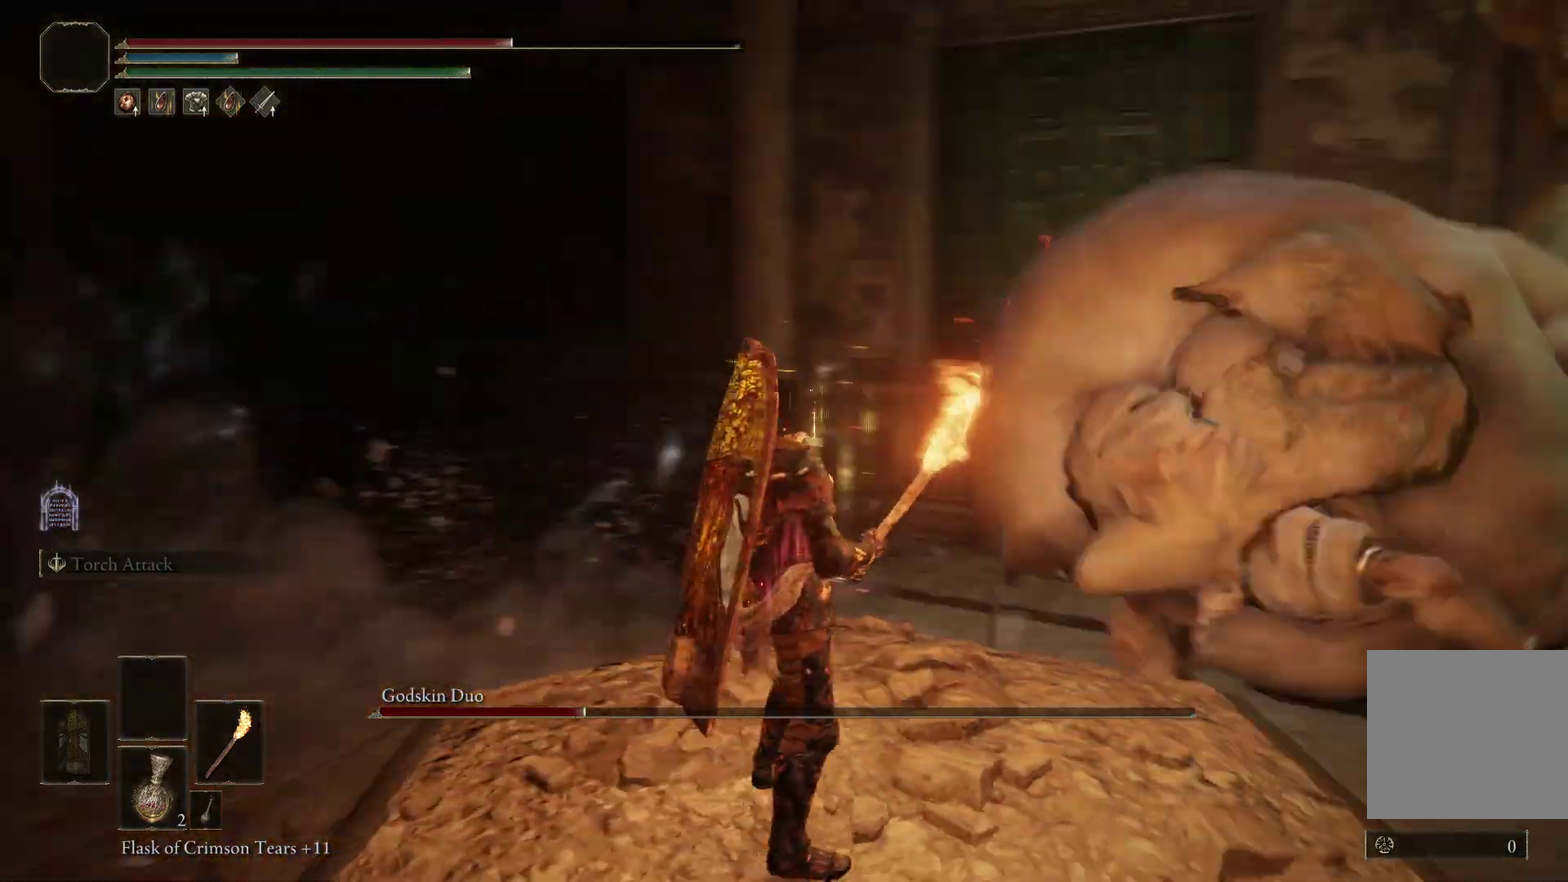
{"dt_ms": 800, "buttons": [], "right_stick": "left", "events": [[333, "right_stick", "center"], [533, "right_stick", "left"]]}
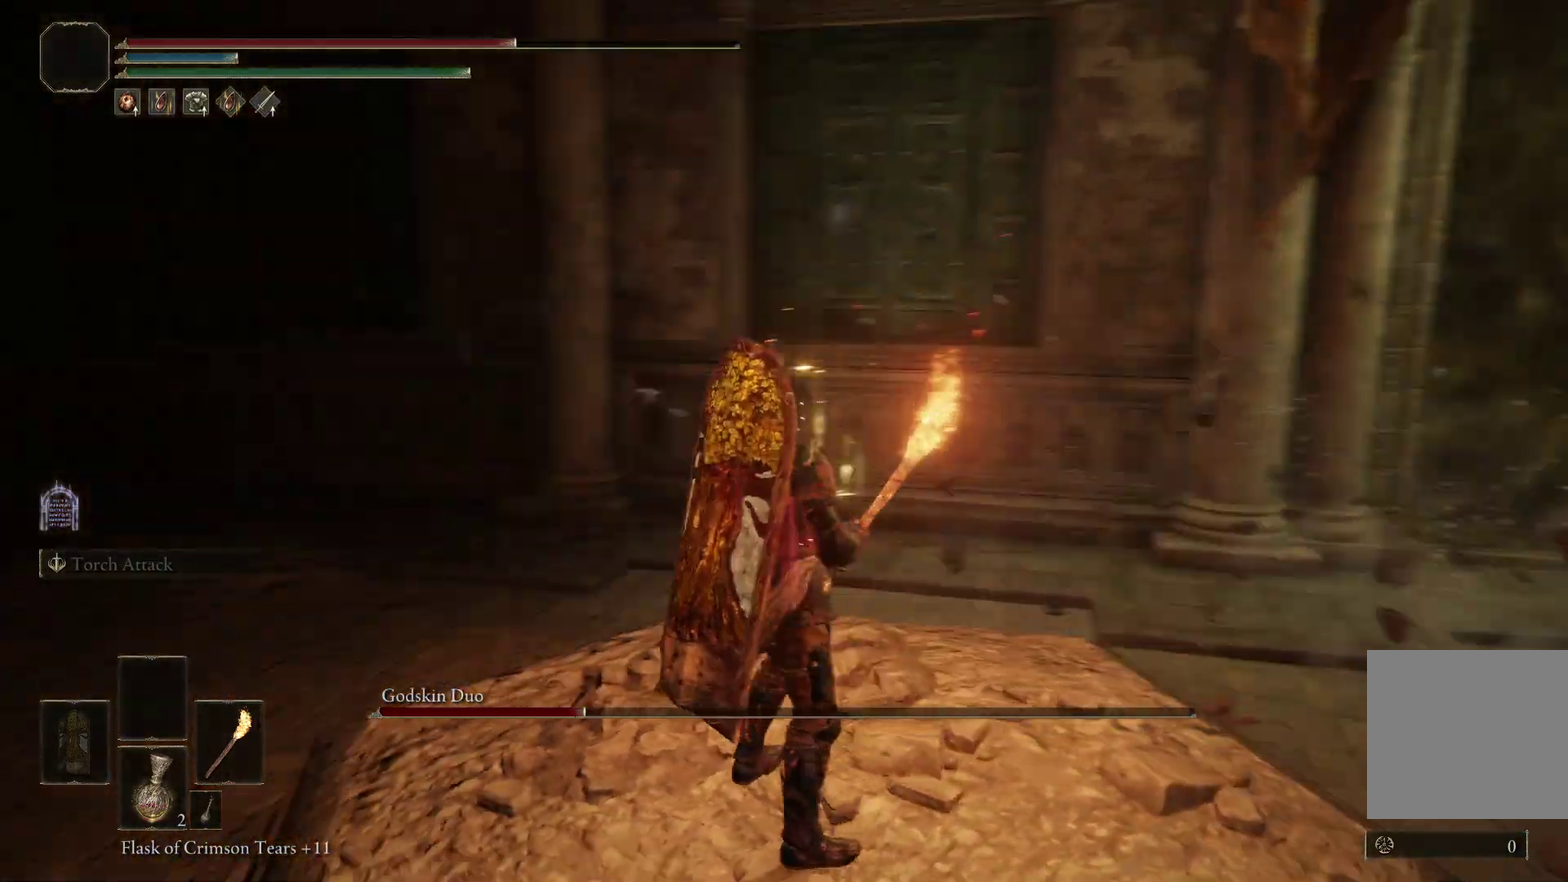
{"dt_ms": 300, "buttons": [], "right_stick": "left", "events": []}
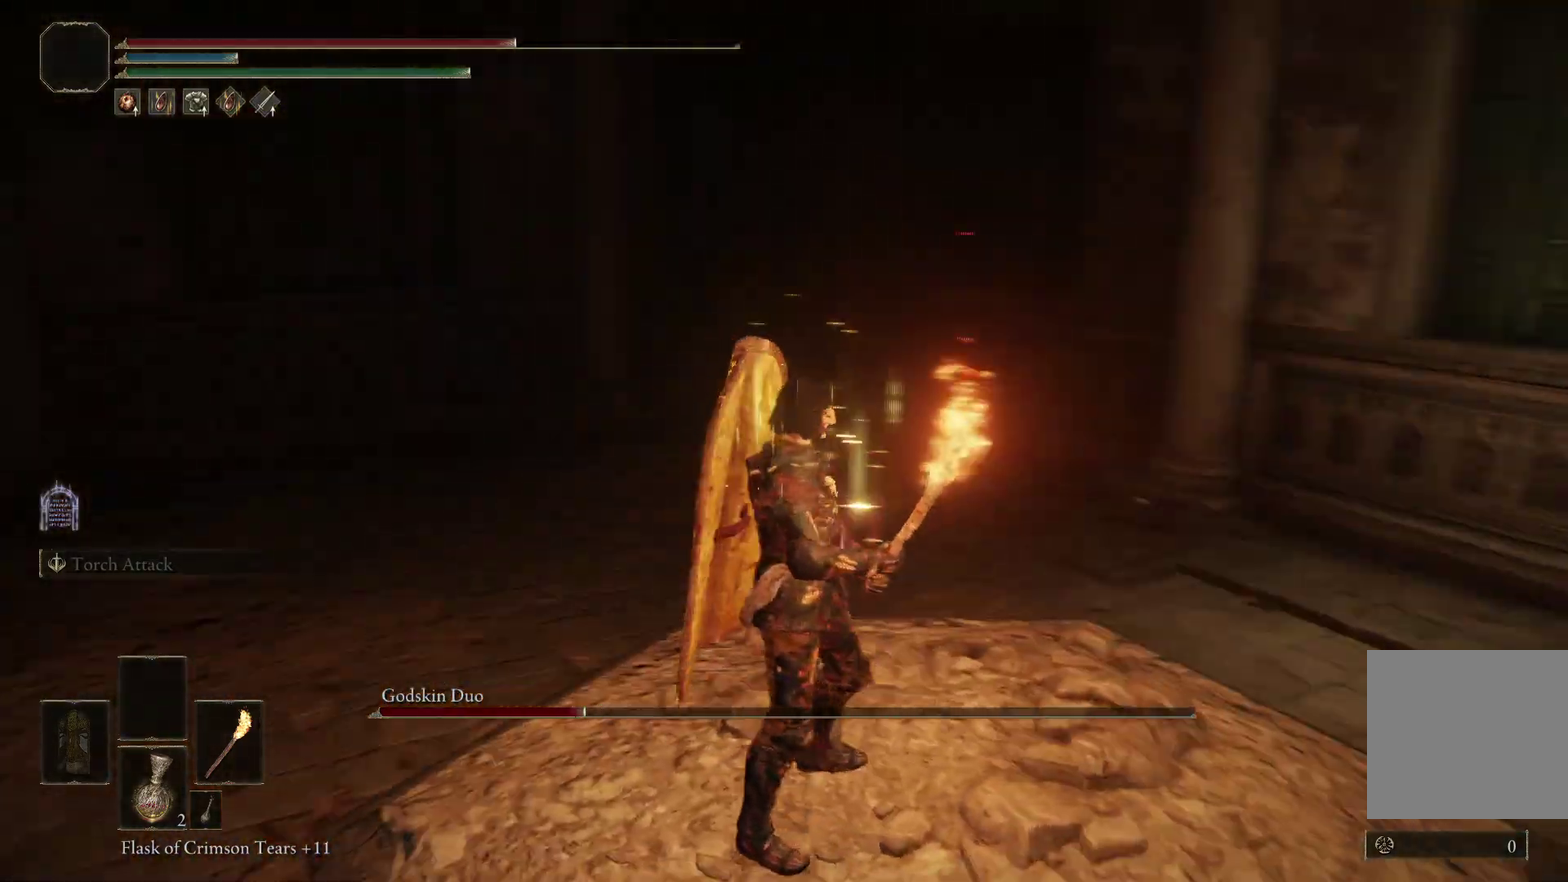
{"dt_ms": 500, "buttons": [], "right_stick": "right", "events": [[367, "right_stick", "center"], [500, "right_stick", "right"]]}
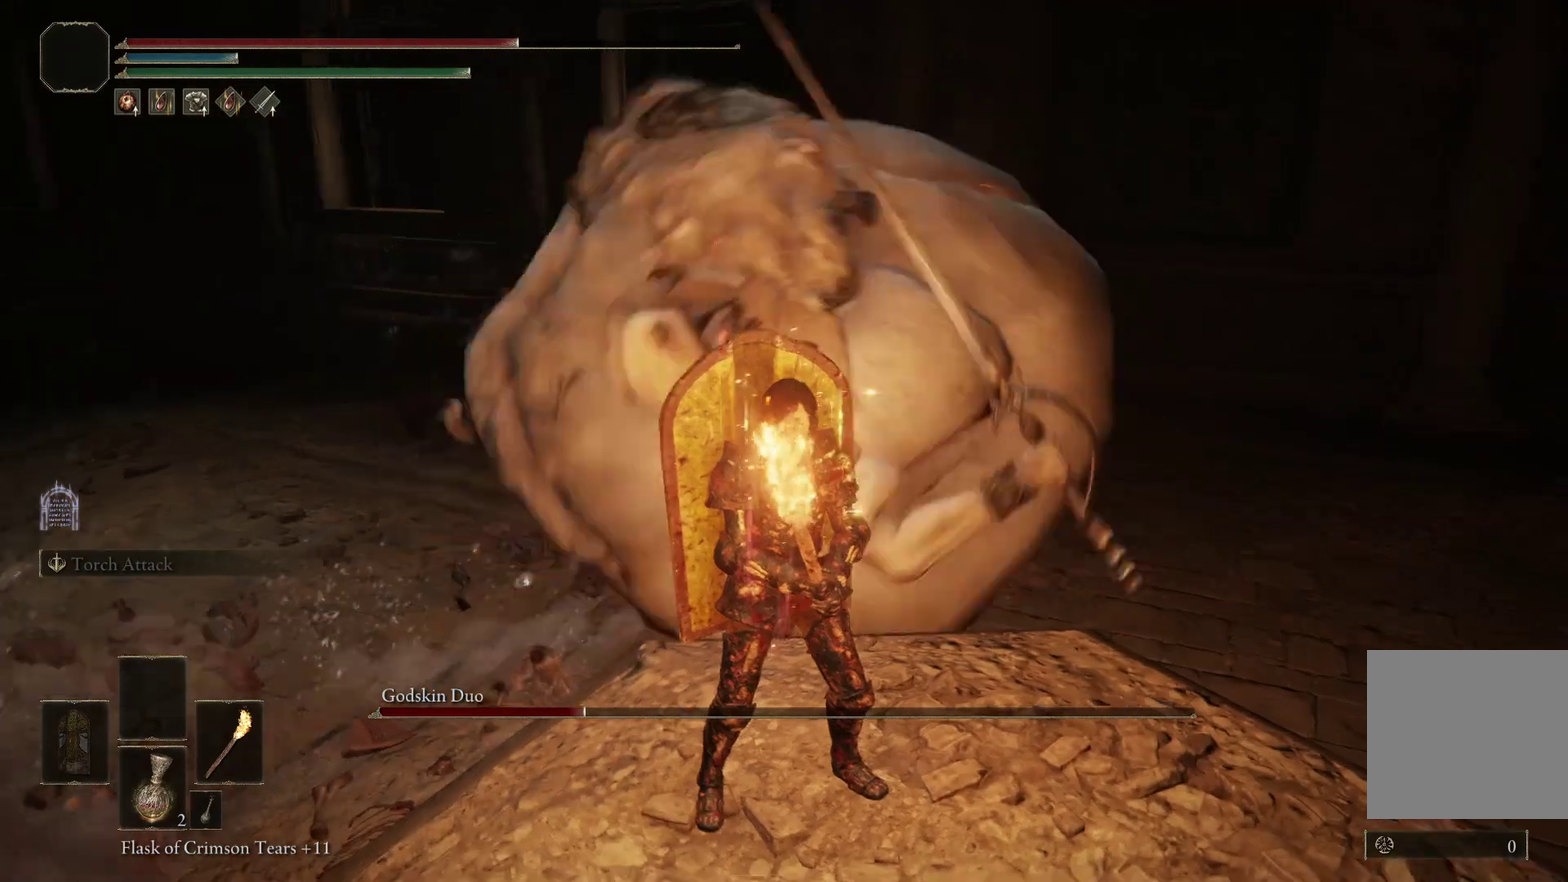
{"dt_ms": 500, "buttons": [], "right_stick": "right", "events": []}
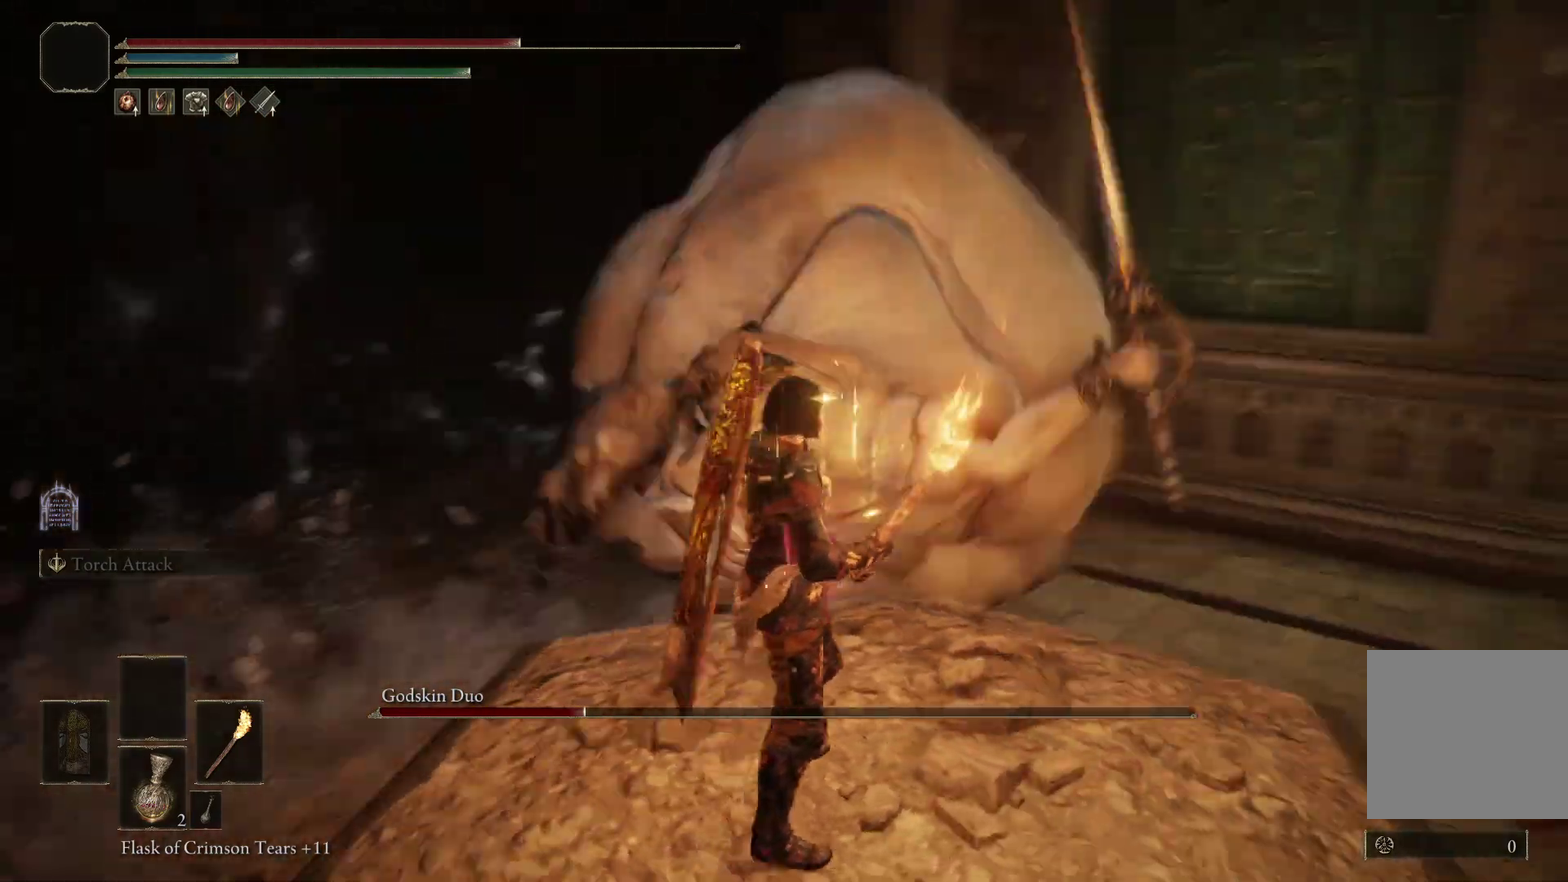
{"dt_ms": 400, "buttons": [], "right_stick": "center", "events": [[267, "right_stick", "down-right"], [400, "right_stick", "center"]]}
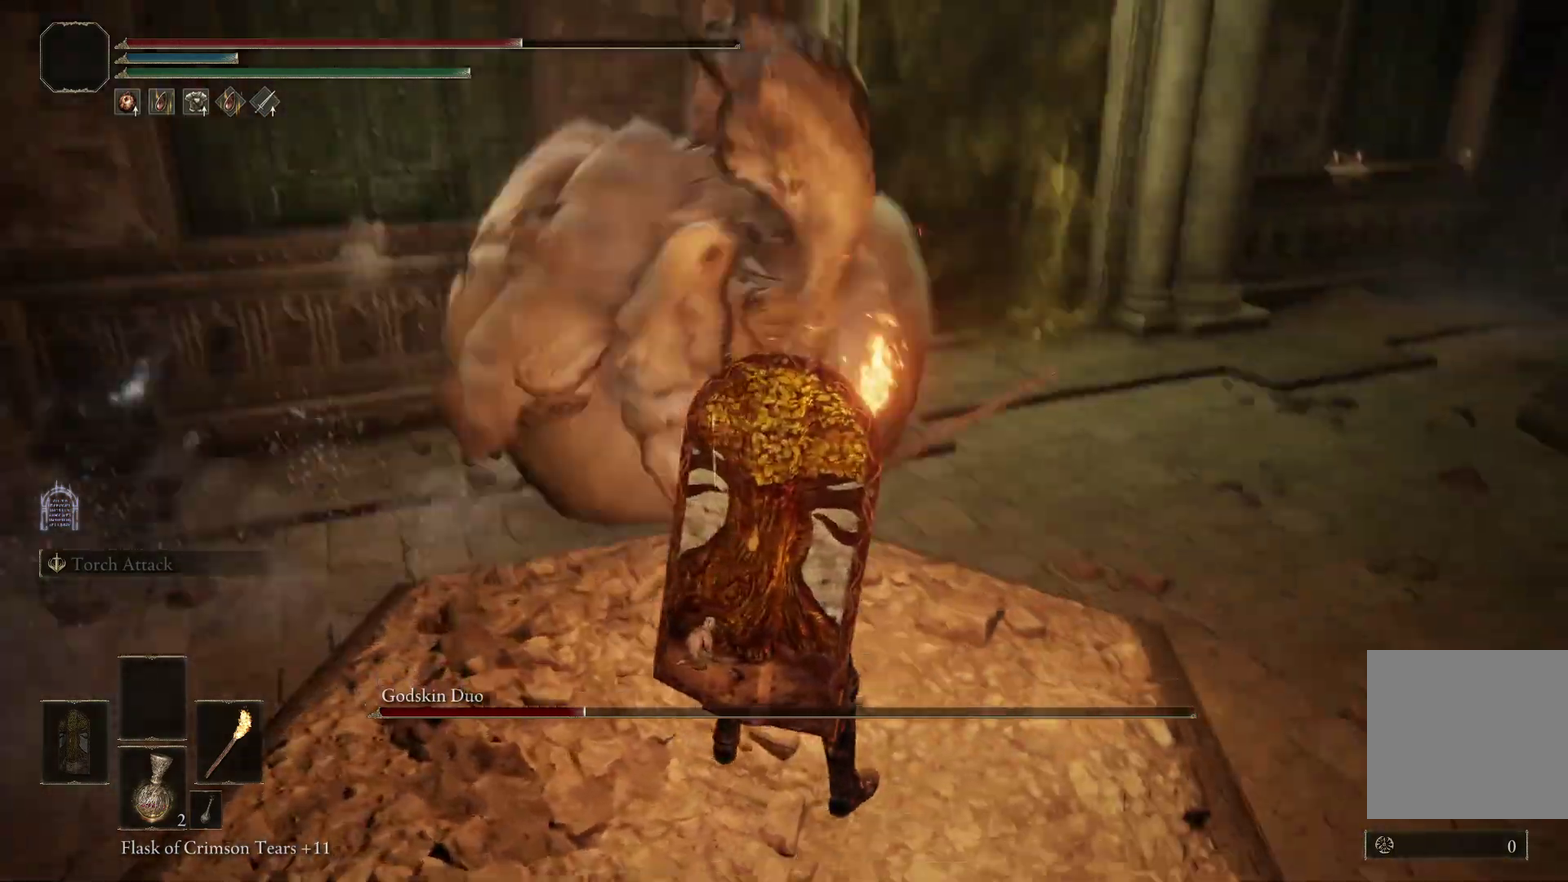
{"dt_ms": 600, "buttons": [], "right_stick": "center", "events": [[200, "right_stick", "right"], [500, "right_stick", "center"]]}
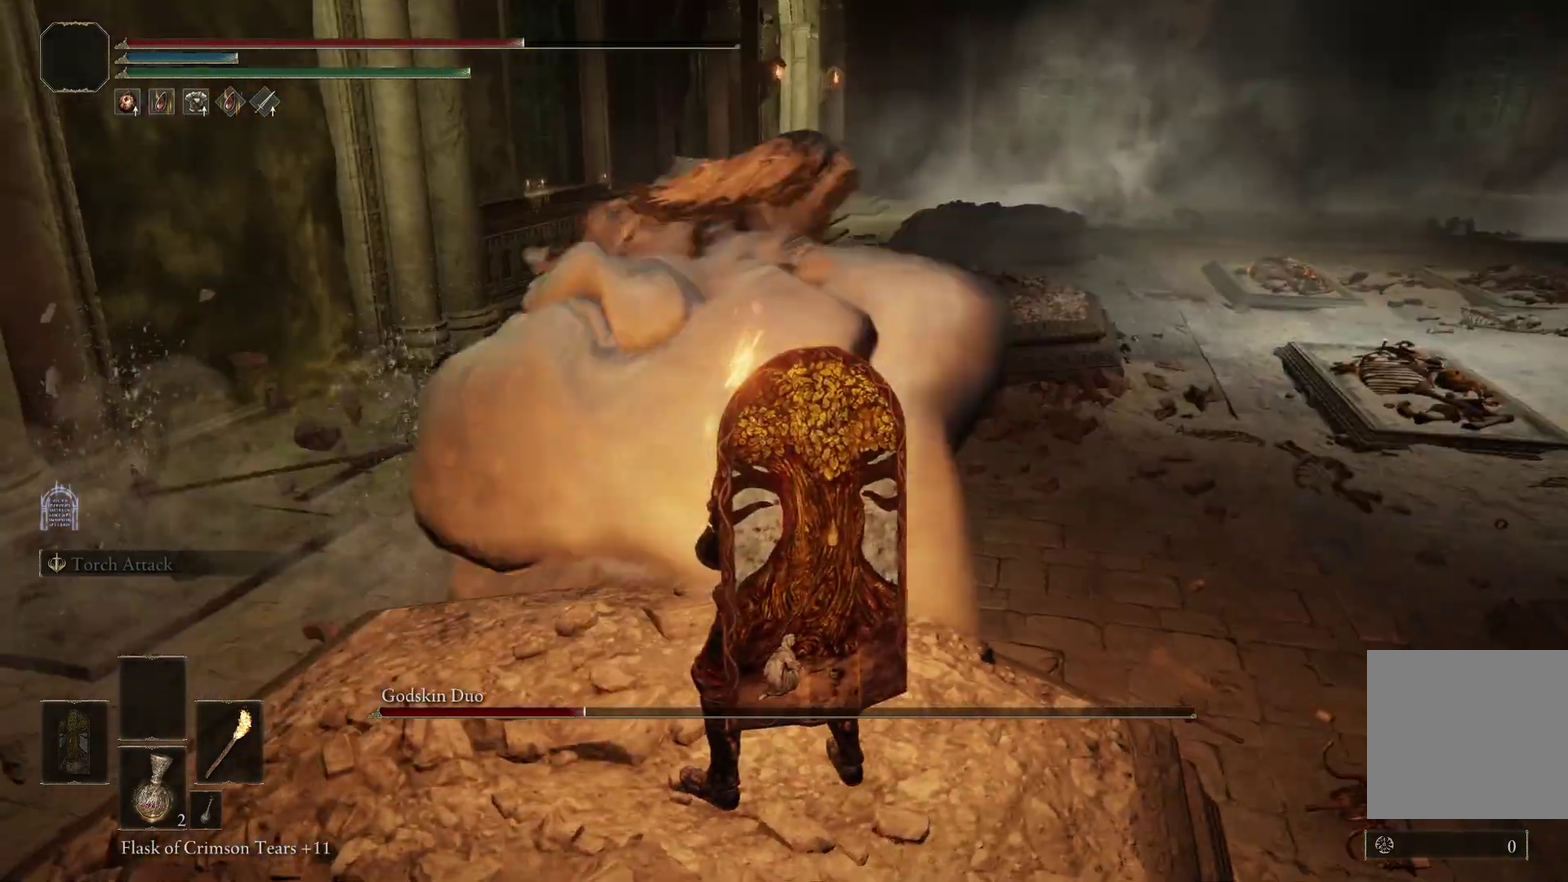
{"dt_ms": 500, "buttons": ["R1"], "right_stick": "center", "events": [[233, "right_stick", "down"], [400, "R1", "down"], [433, "right_stick", "center"]]}
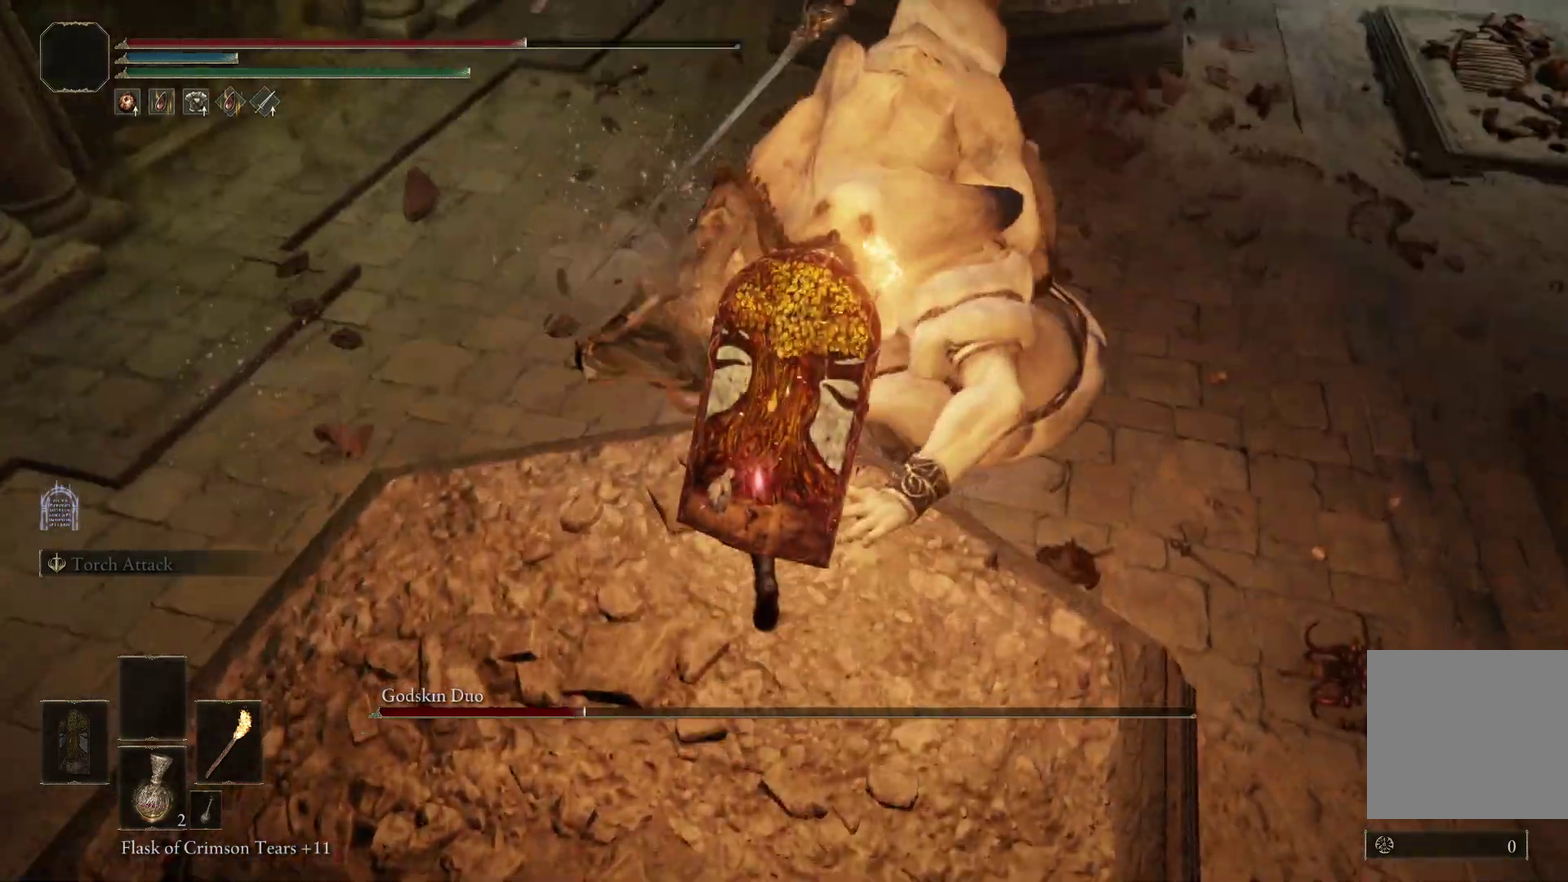
{"dt_ms": 400, "buttons": [], "right_stick": "up-right", "events": [[33, "R1", "up"], [367, "right_stick", "up-right"]]}
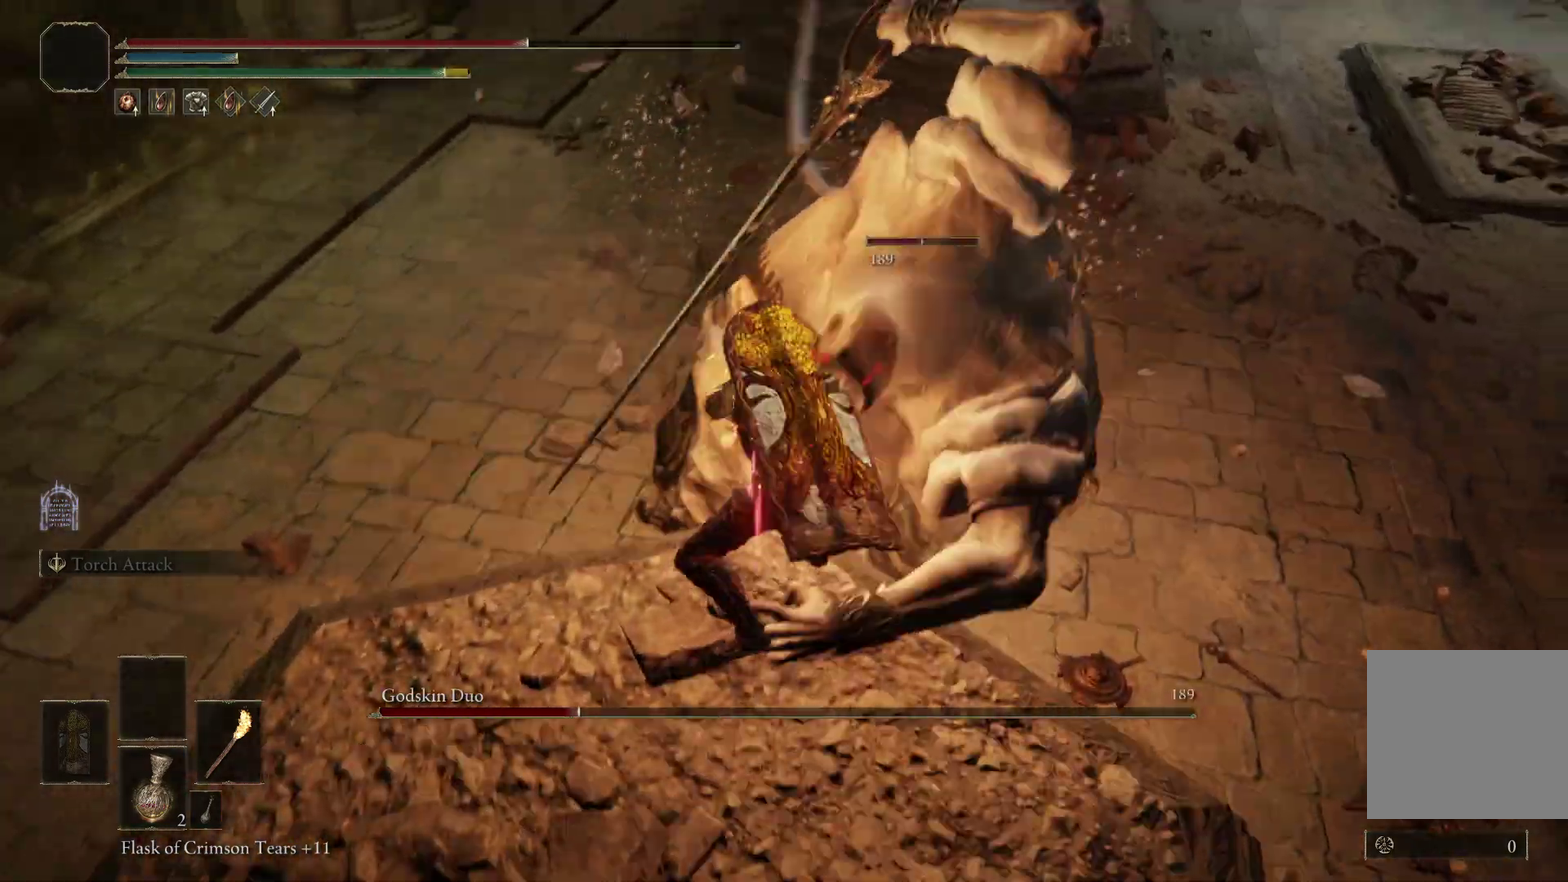
{"dt_ms": 800, "buttons": [], "right_stick": "center", "events": [[67, "R1", "down"], [100, "right_stick", "center"], [200, "R1", "up"], [233, "right_stick", "right"], [300, "right_stick", "center"], [600, "right_stick", "left"], [633, "R1", "down"], [667, "right_stick", "center"], [767, "R1", "up"]]}
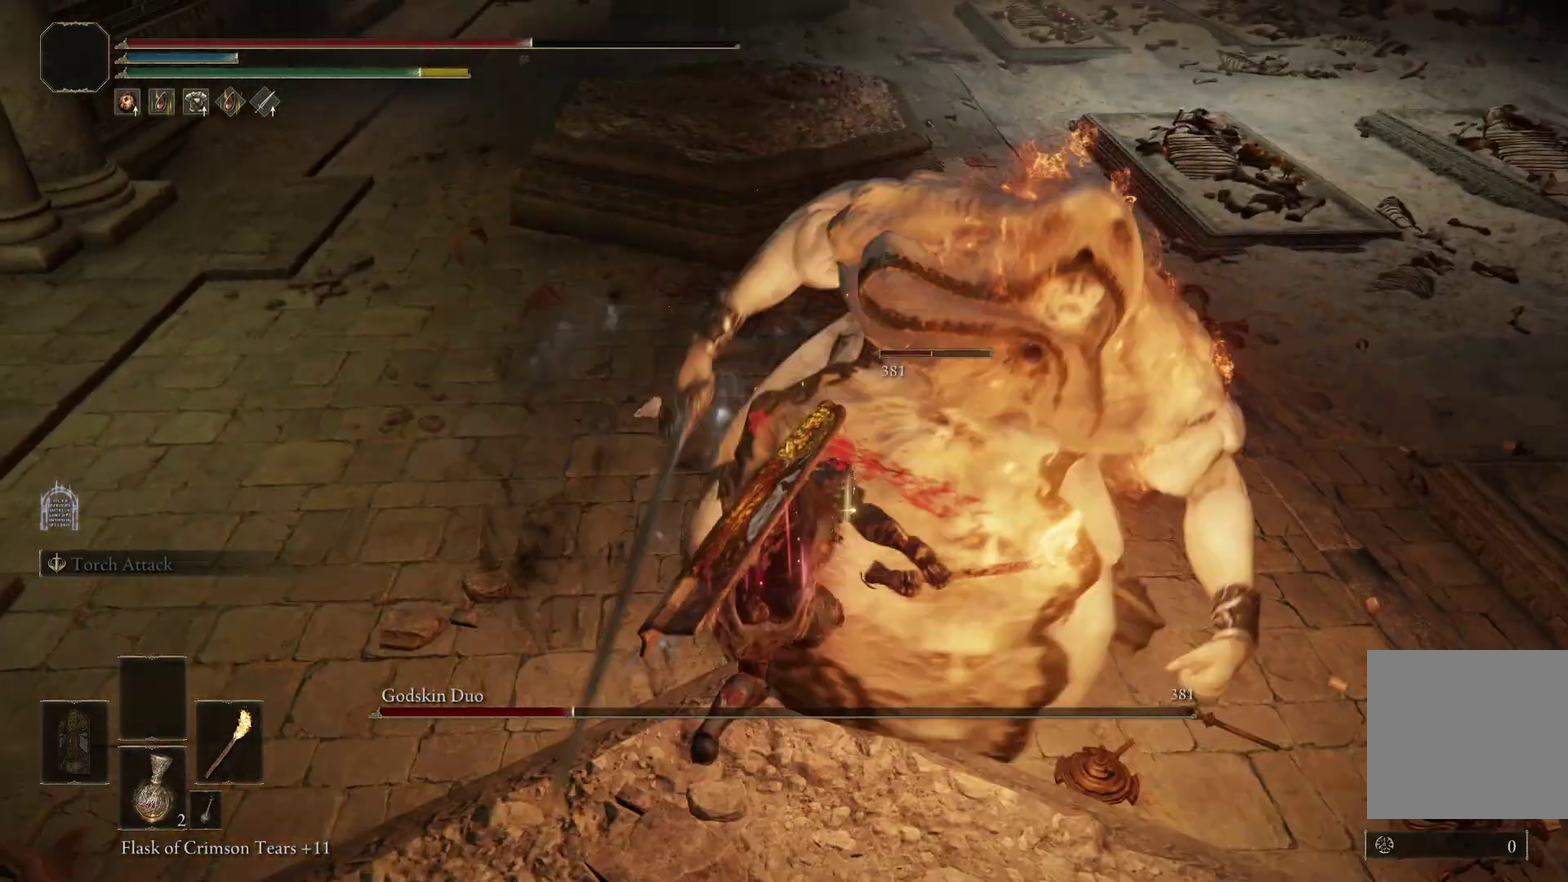
{"dt_ms": 300, "buttons": [], "right_stick": "center", "events": [[100, "right_stick", "right"], [200, "right_stick", "center"]]}
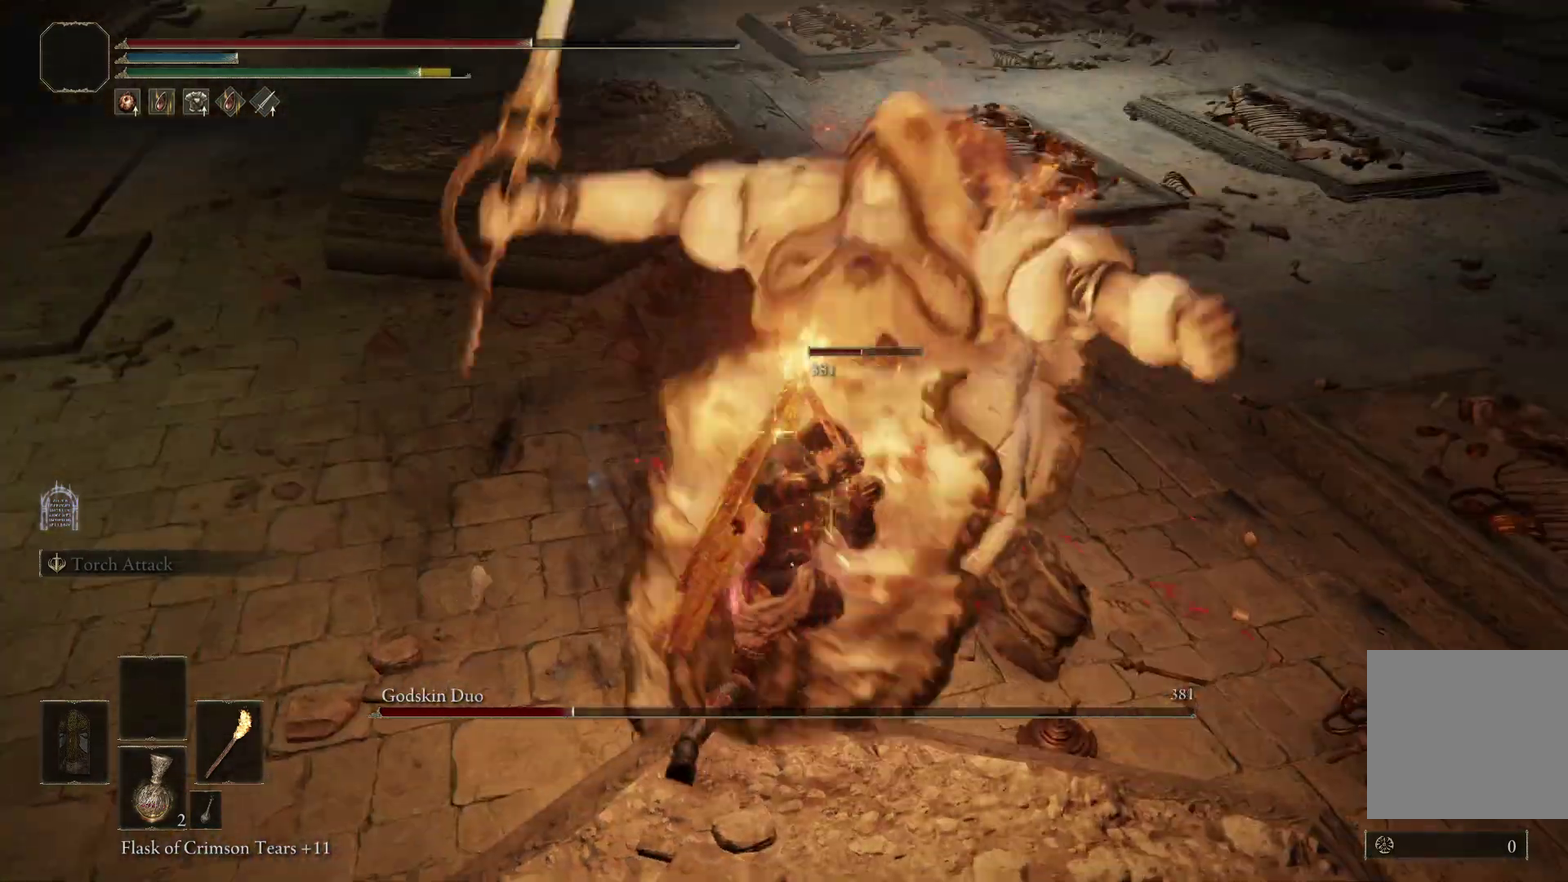
{"dt_ms": 700, "buttons": [], "right_stick": "center", "events": [[333, "B", "down"], [467, "B", "up"]]}
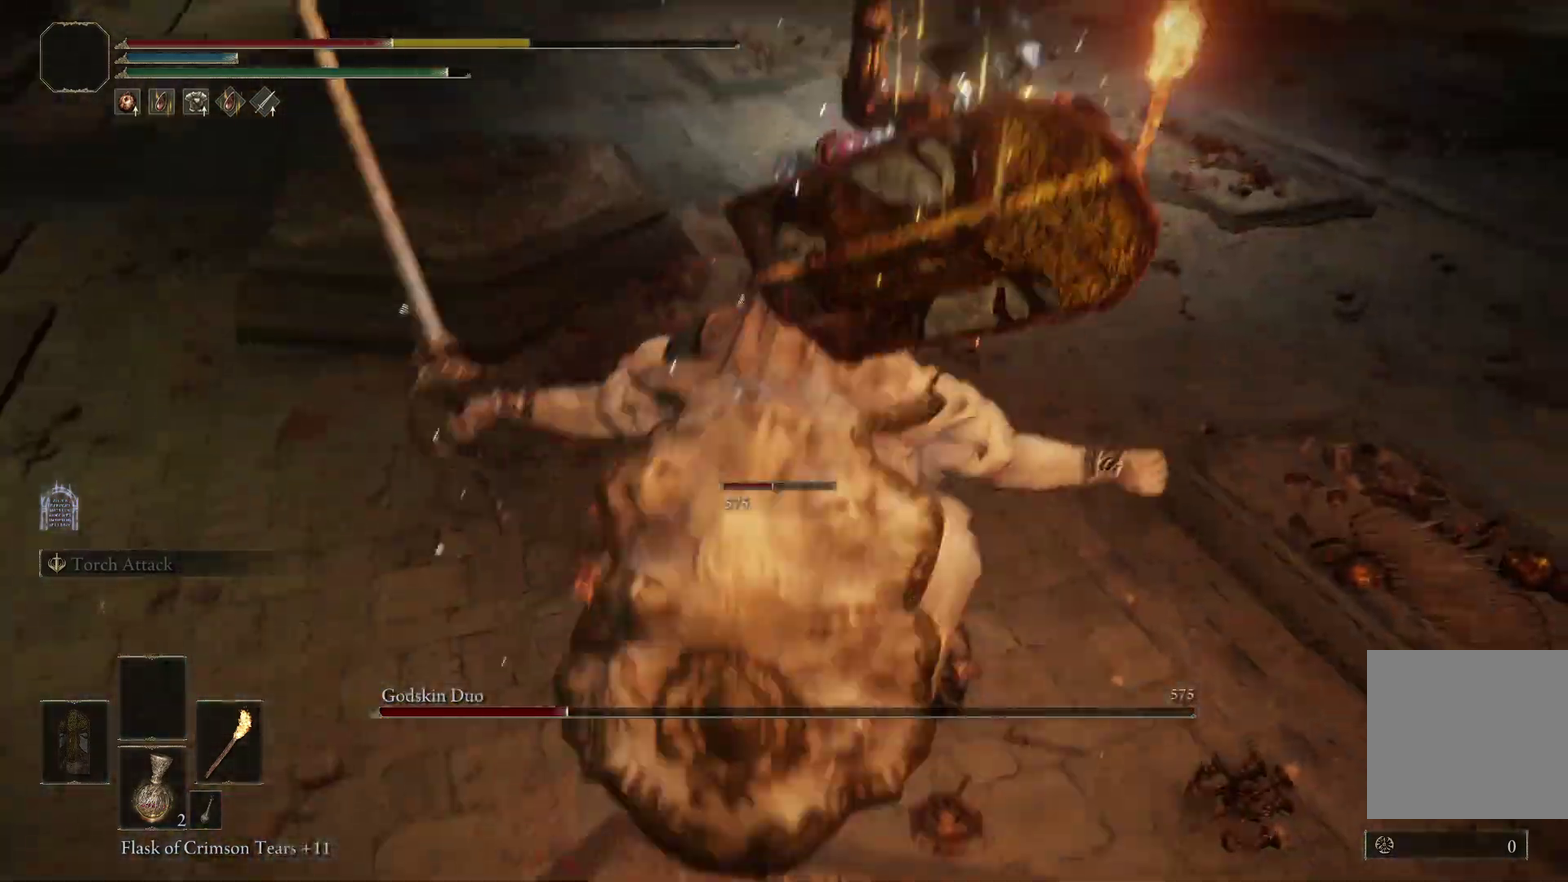
{"dt_ms": 300, "buttons": [], "right_stick": "left", "events": [[100, "right_stick", "up-left"], [167, "right_stick", "left"]]}
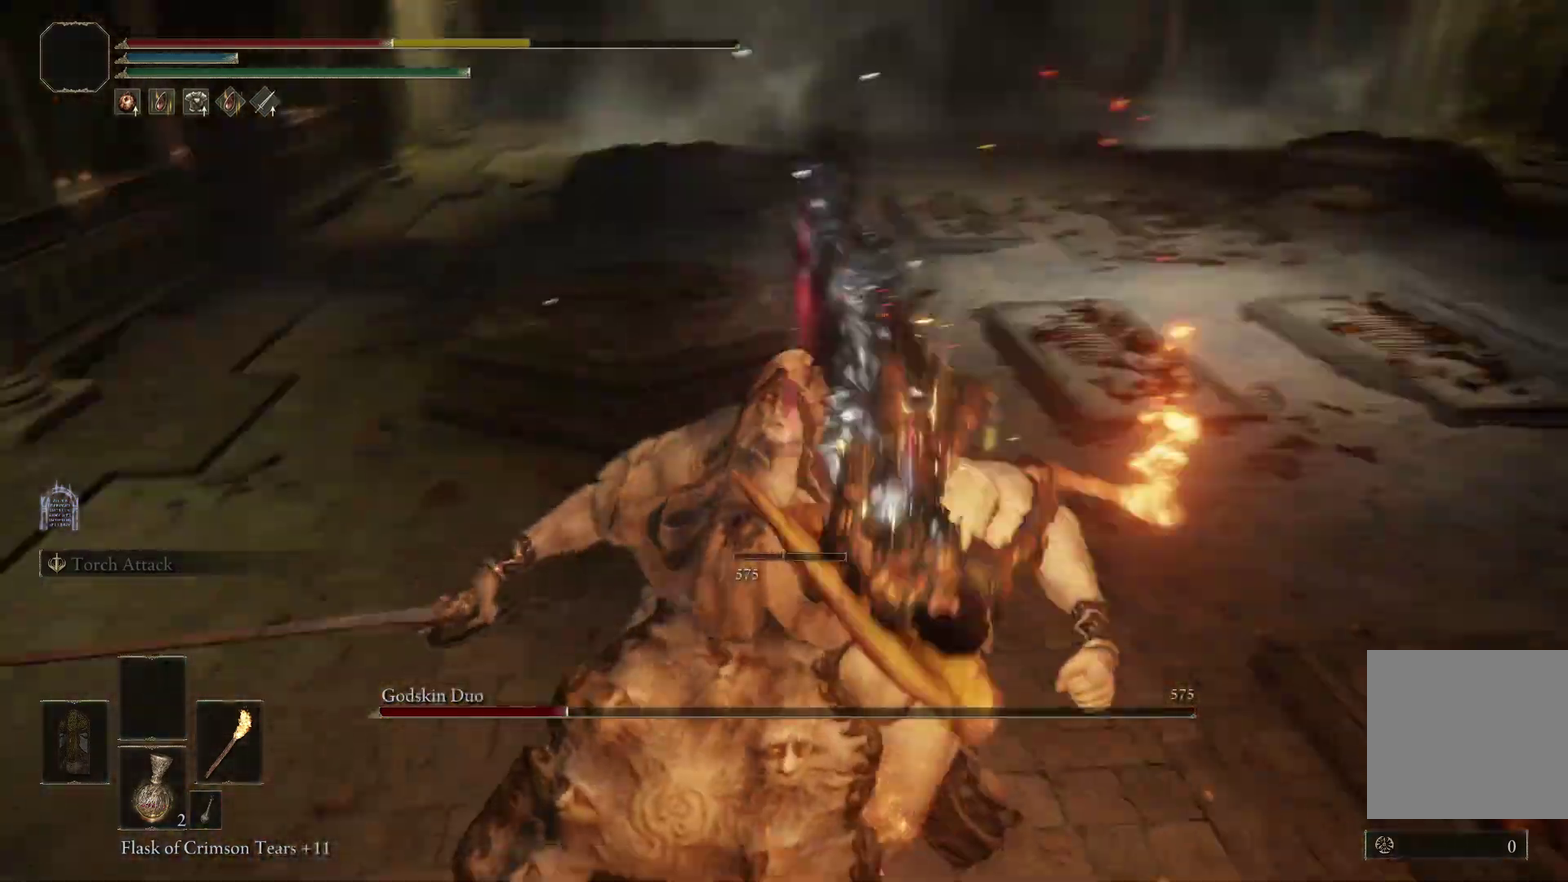
{"dt_ms": 600, "buttons": [], "right_stick": "up", "events": [[33, "right_stick", "center"], [200, "right_stick", "left"], [367, "right_stick", "center"], [467, "right_stick", "left"], [533, "right_stick", "up-left"], [600, "right_stick", "up"]]}
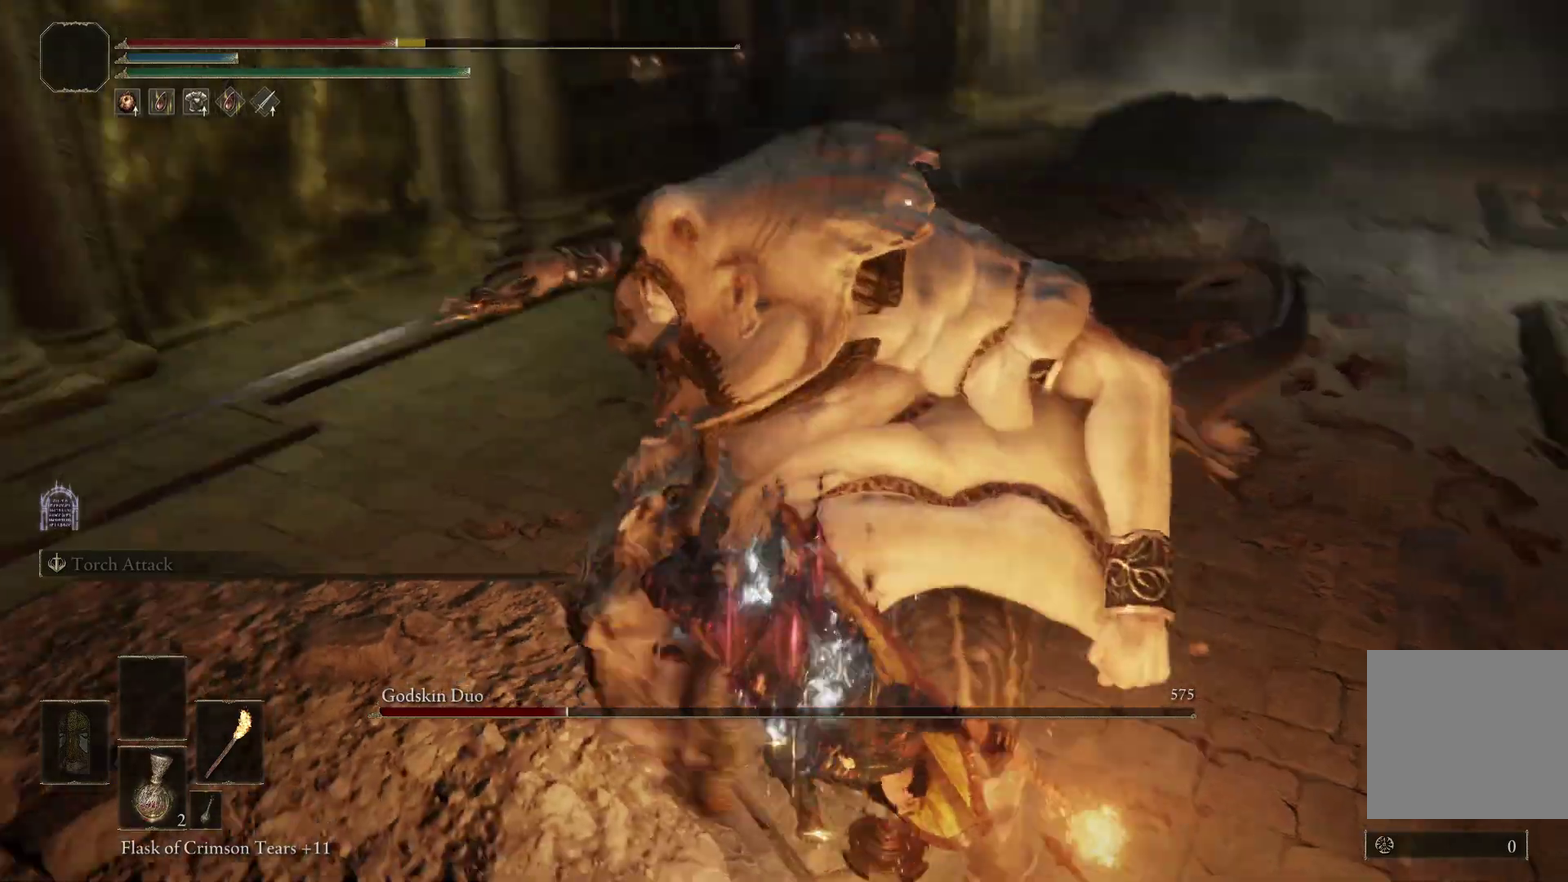
{"dt_ms": 400, "buttons": [], "right_stick": "center", "events": [[67, "right_stick", "center"], [133, "right_stick", "left"], [333, "right_stick", "center"]]}
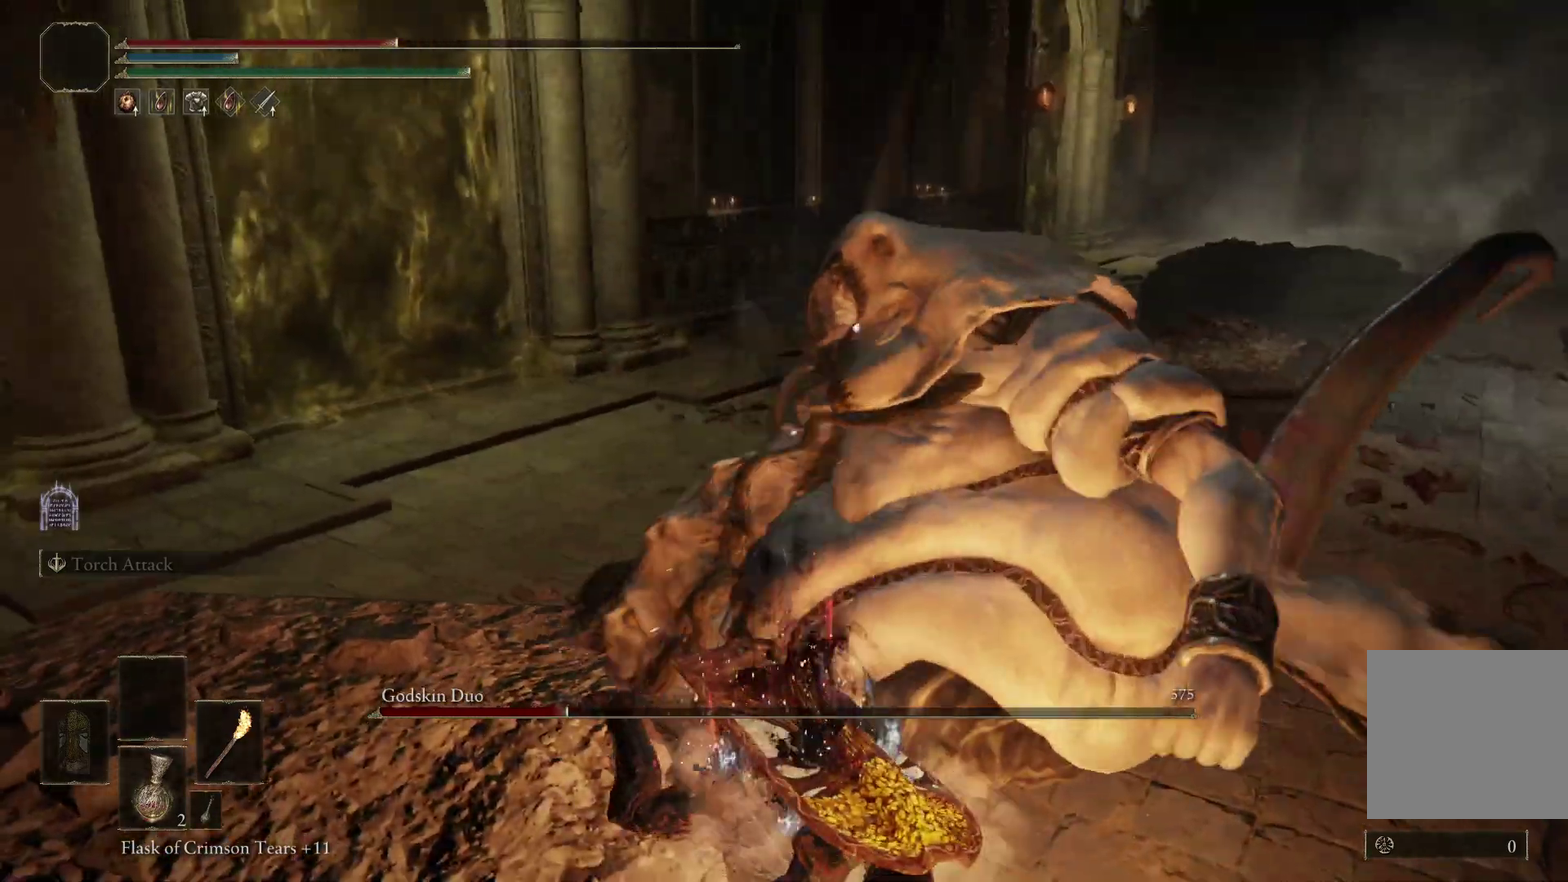
{"dt_ms": 500, "buttons": ["B"], "right_stick": "center", "events": [[433, "B", "down"]]}
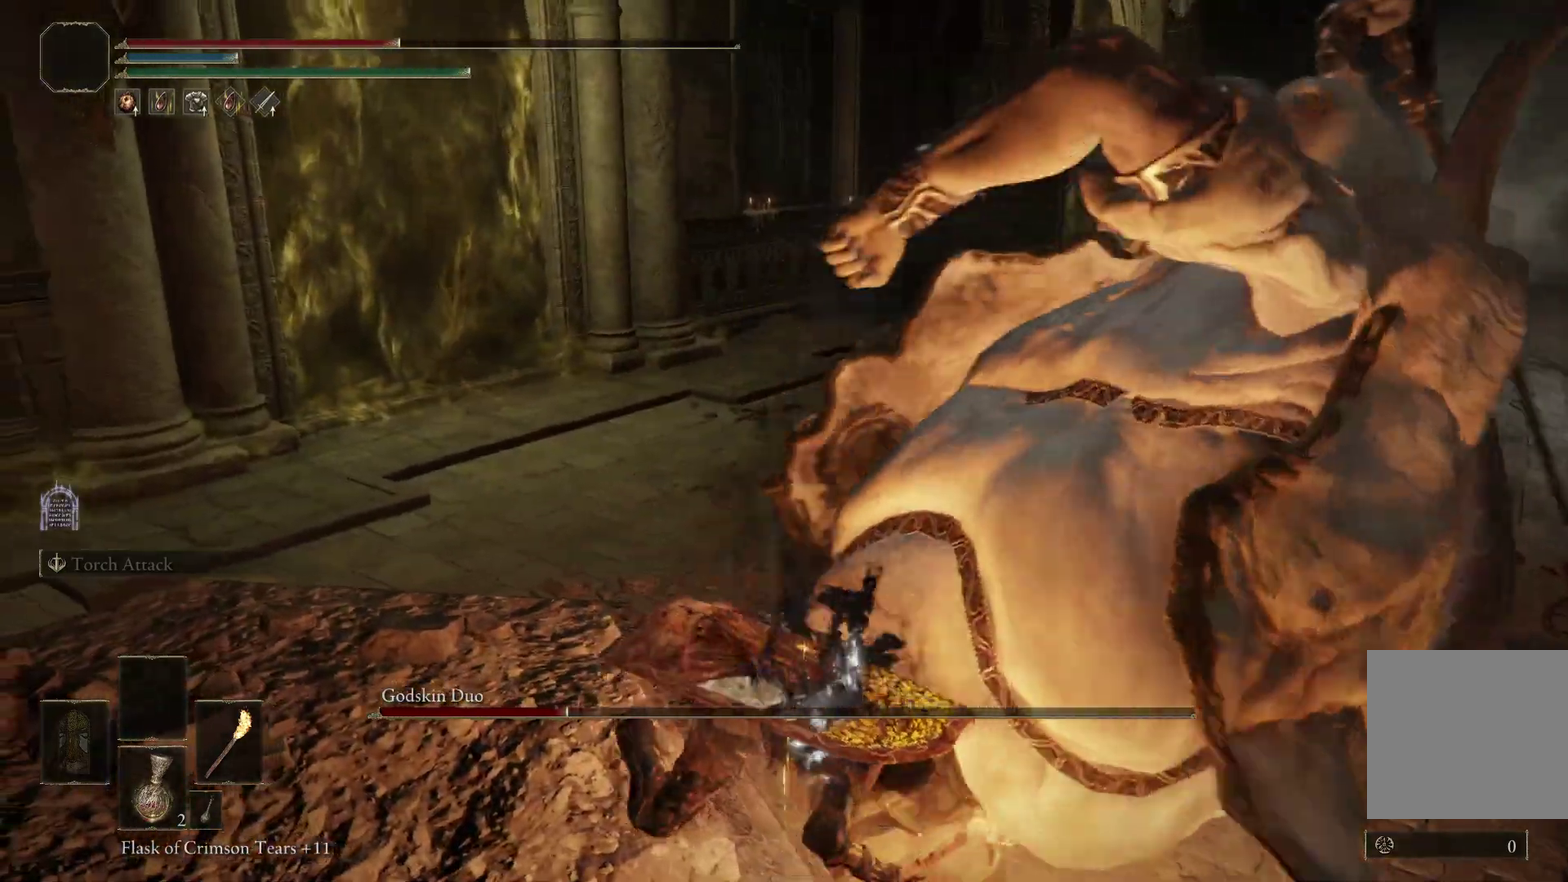
{"dt_ms": 500, "buttons": [], "right_stick": "center", "events": [[100, "B", "up"], [233, "right_stick", "right"], [333, "right_stick", "down-right"], [400, "right_stick", "center"]]}
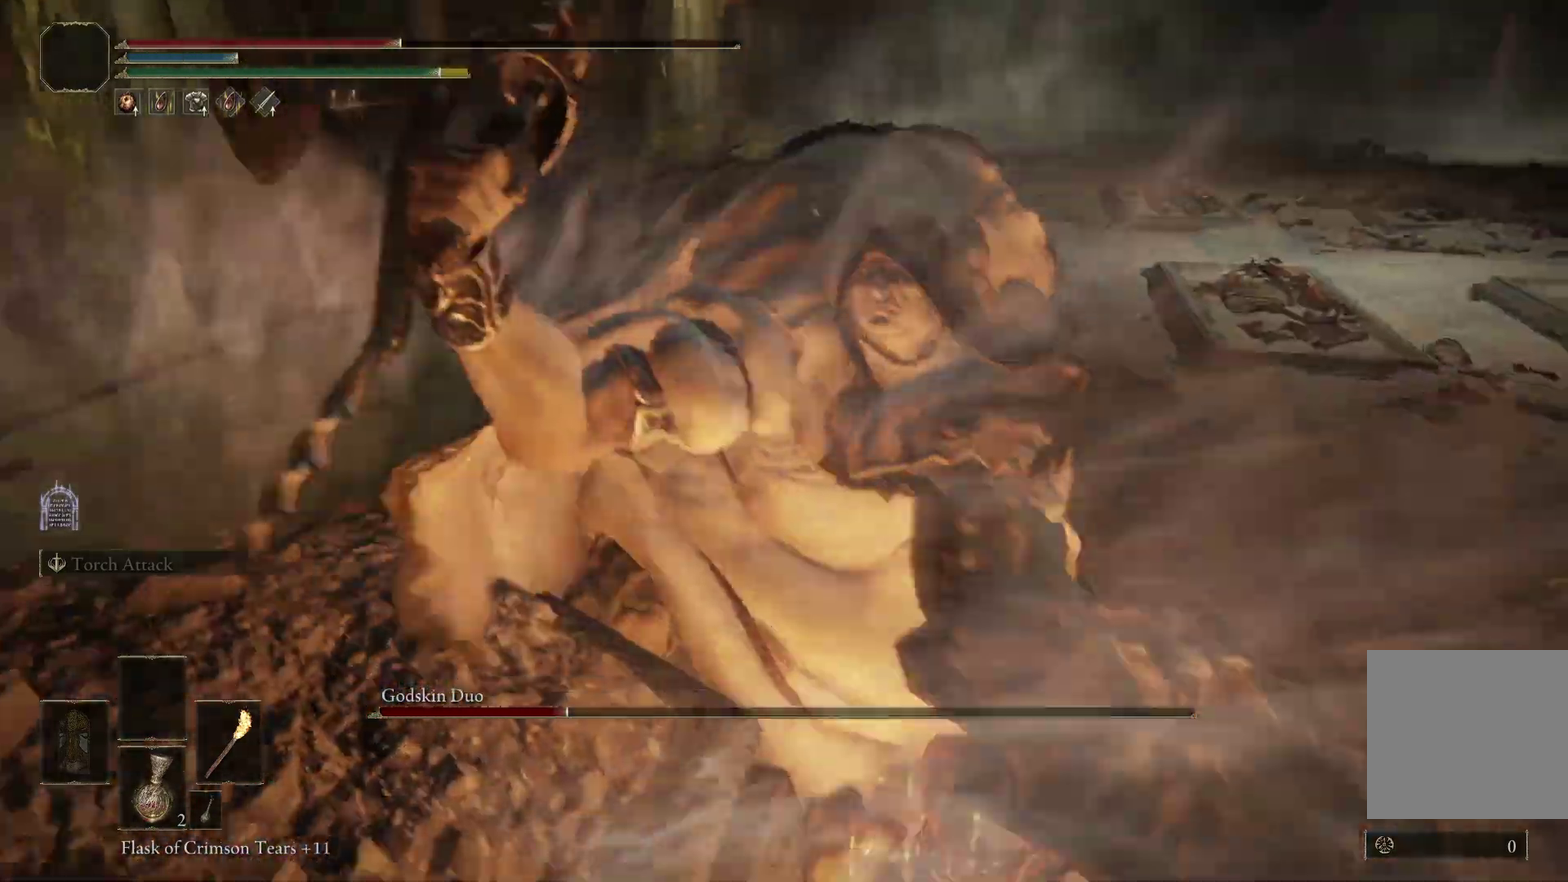
{"dt_ms": 400, "buttons": ["R1"], "right_stick": "center", "events": [[67, "right_stick", "left"], [200, "right_stick", "up-left"], [333, "right_stick", "center"], [367, "R1", "down"]]}
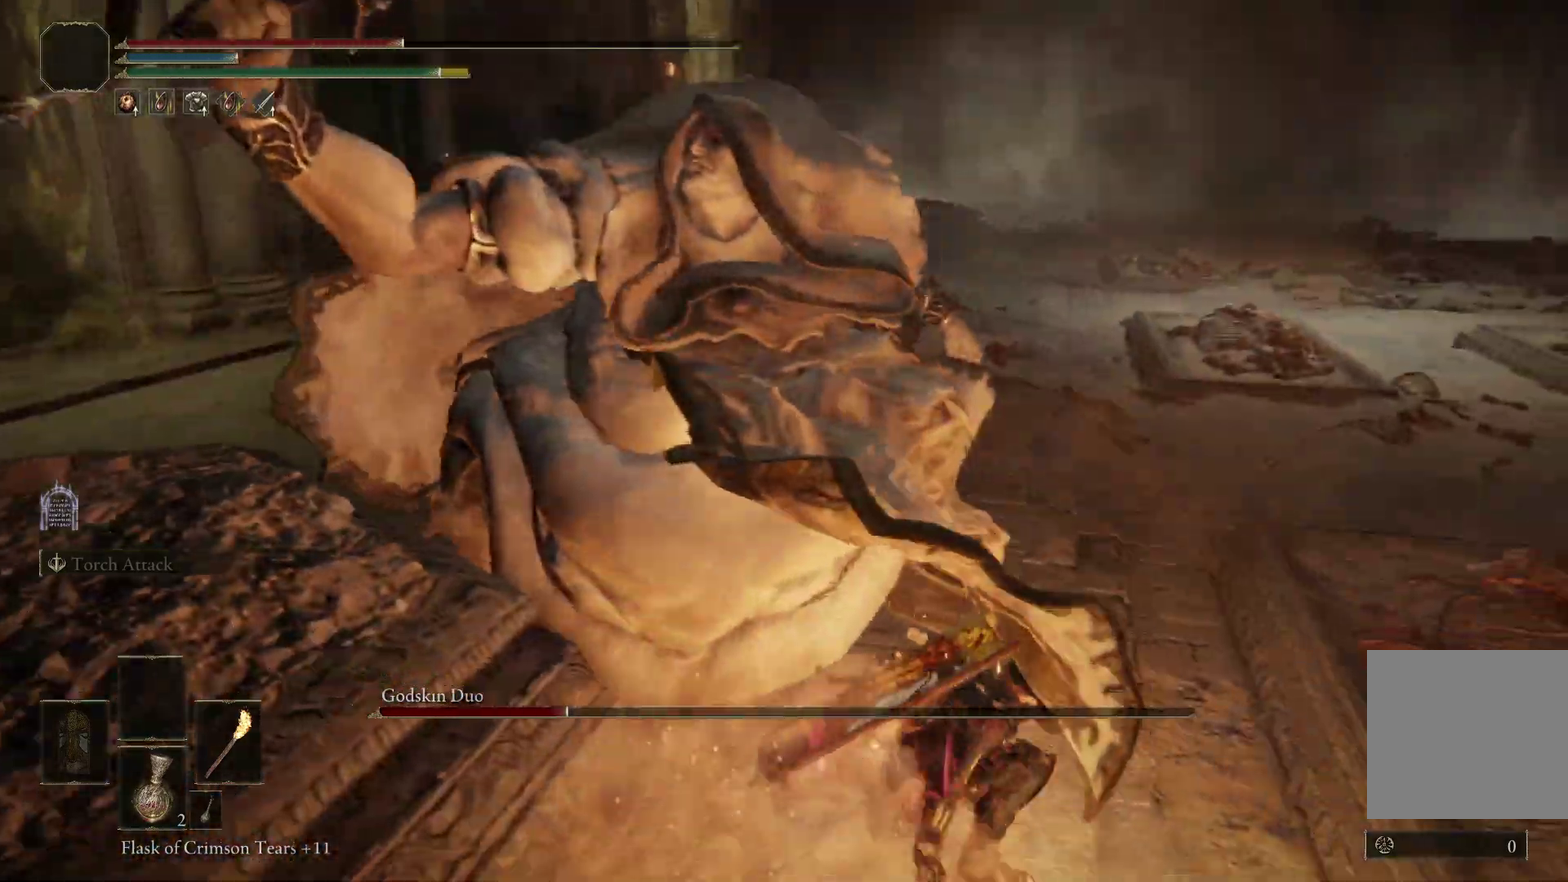
{"dt_ms": 800, "buttons": [], "right_stick": "left", "events": [[133, "R1", "up"], [133, "right_stick", "left"], [300, "right_stick", "center"], [533, "R1", "down"], [533, "right_stick", "left"], [633, "right_stick", "center"], [667, "R1", "up"], [800, "right_stick", "left"]]}
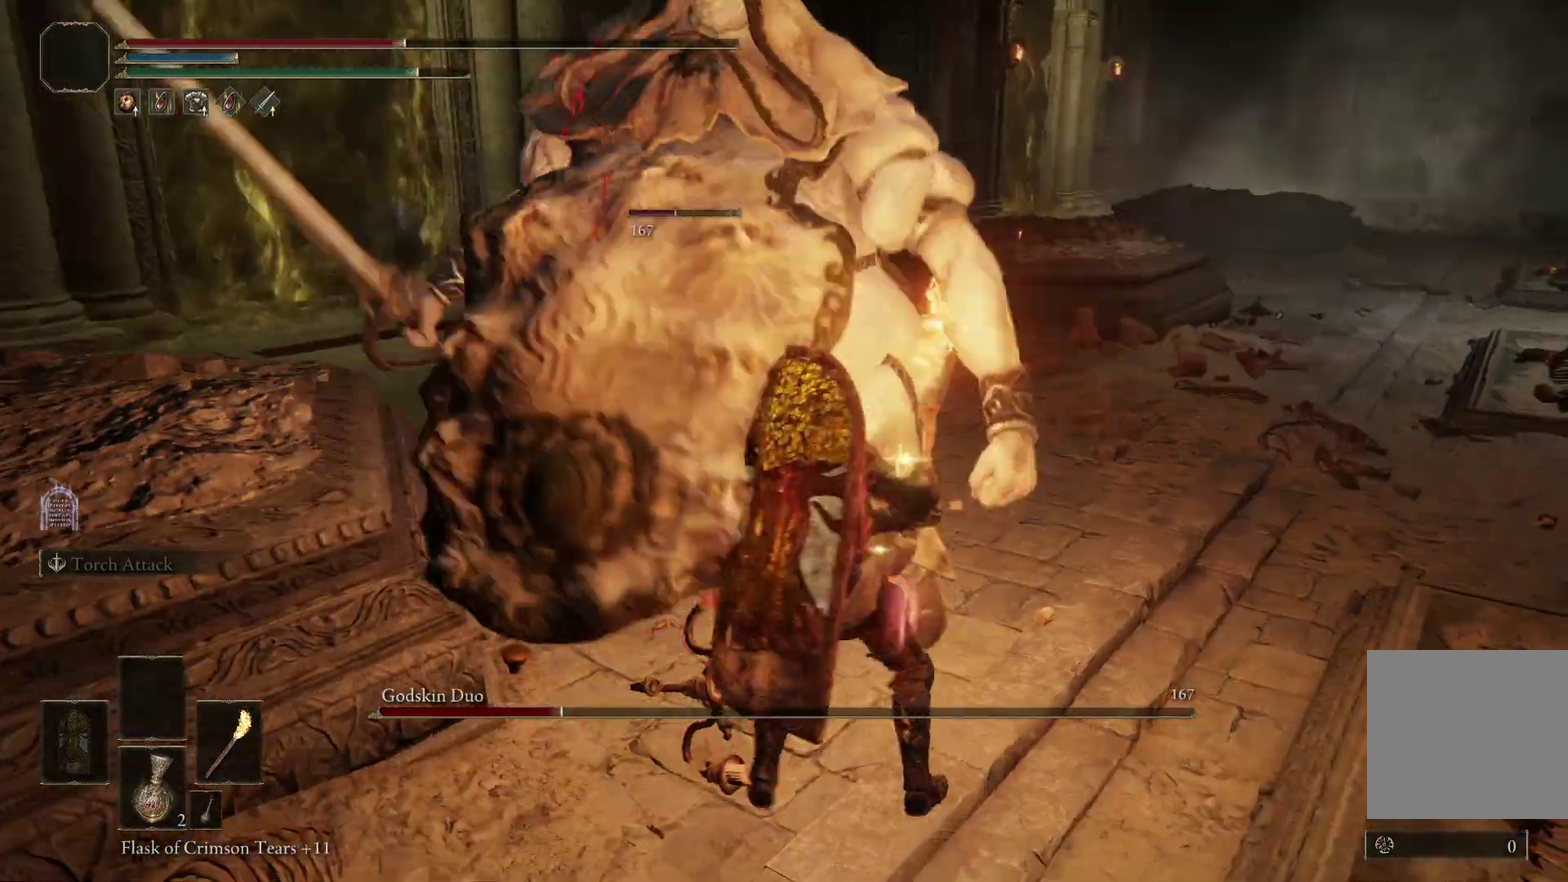
{"dt_ms": 300, "buttons": [], "right_stick": "center", "events": [[100, "right_stick", "center"]]}
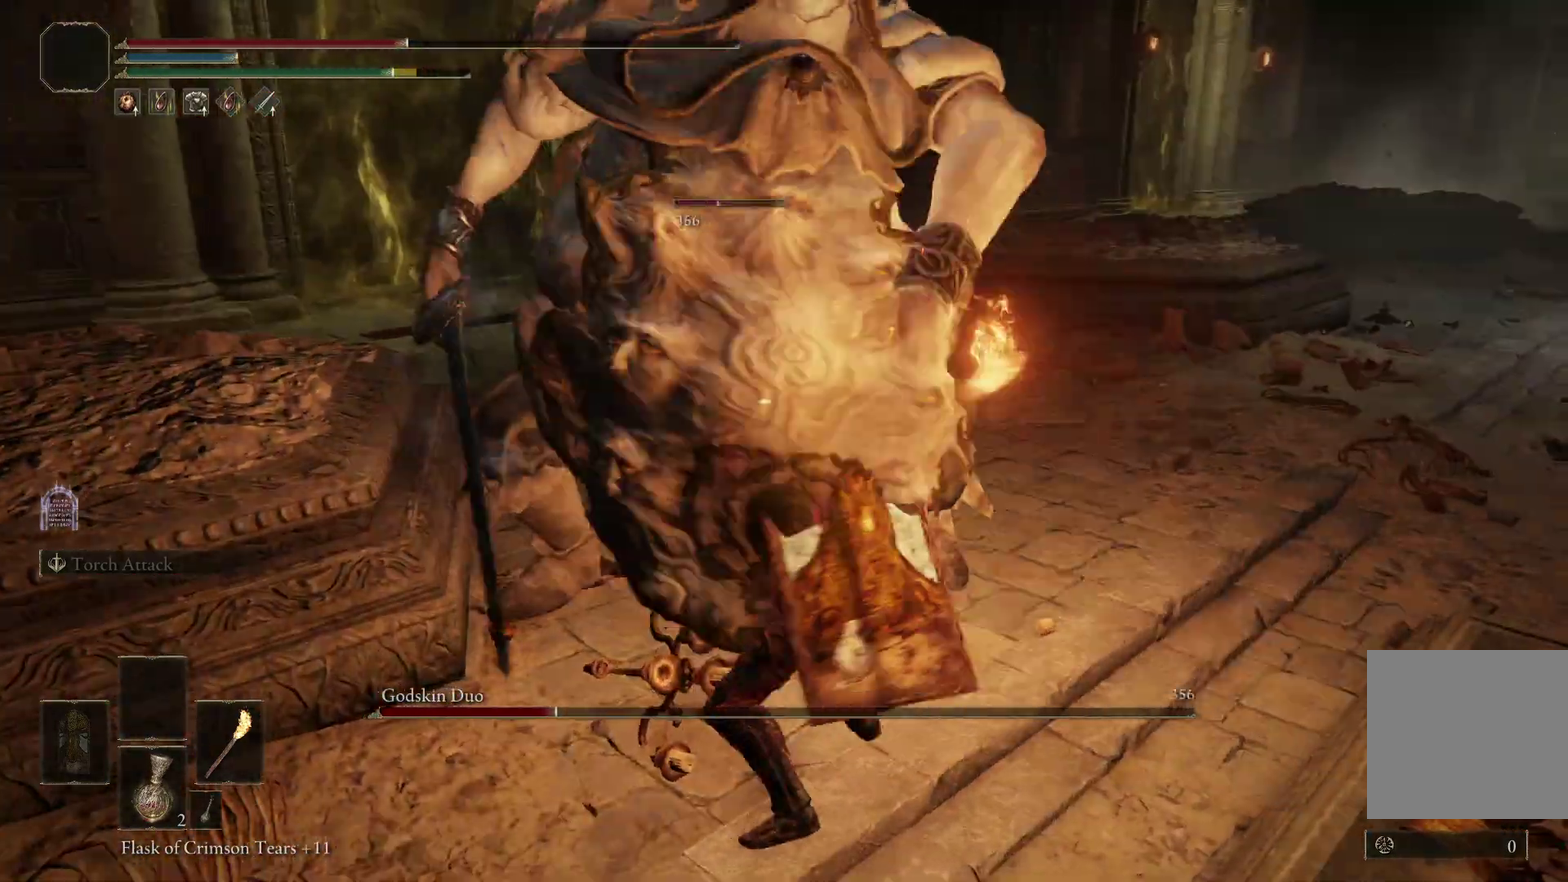
{"dt_ms": 600, "buttons": [], "right_stick": "up-right", "events": [[67, "right_stick", "left"], [233, "right_stick", "center"], [267, "R1", "down"], [400, "R1", "up"], [533, "right_stick", "up-right"]]}
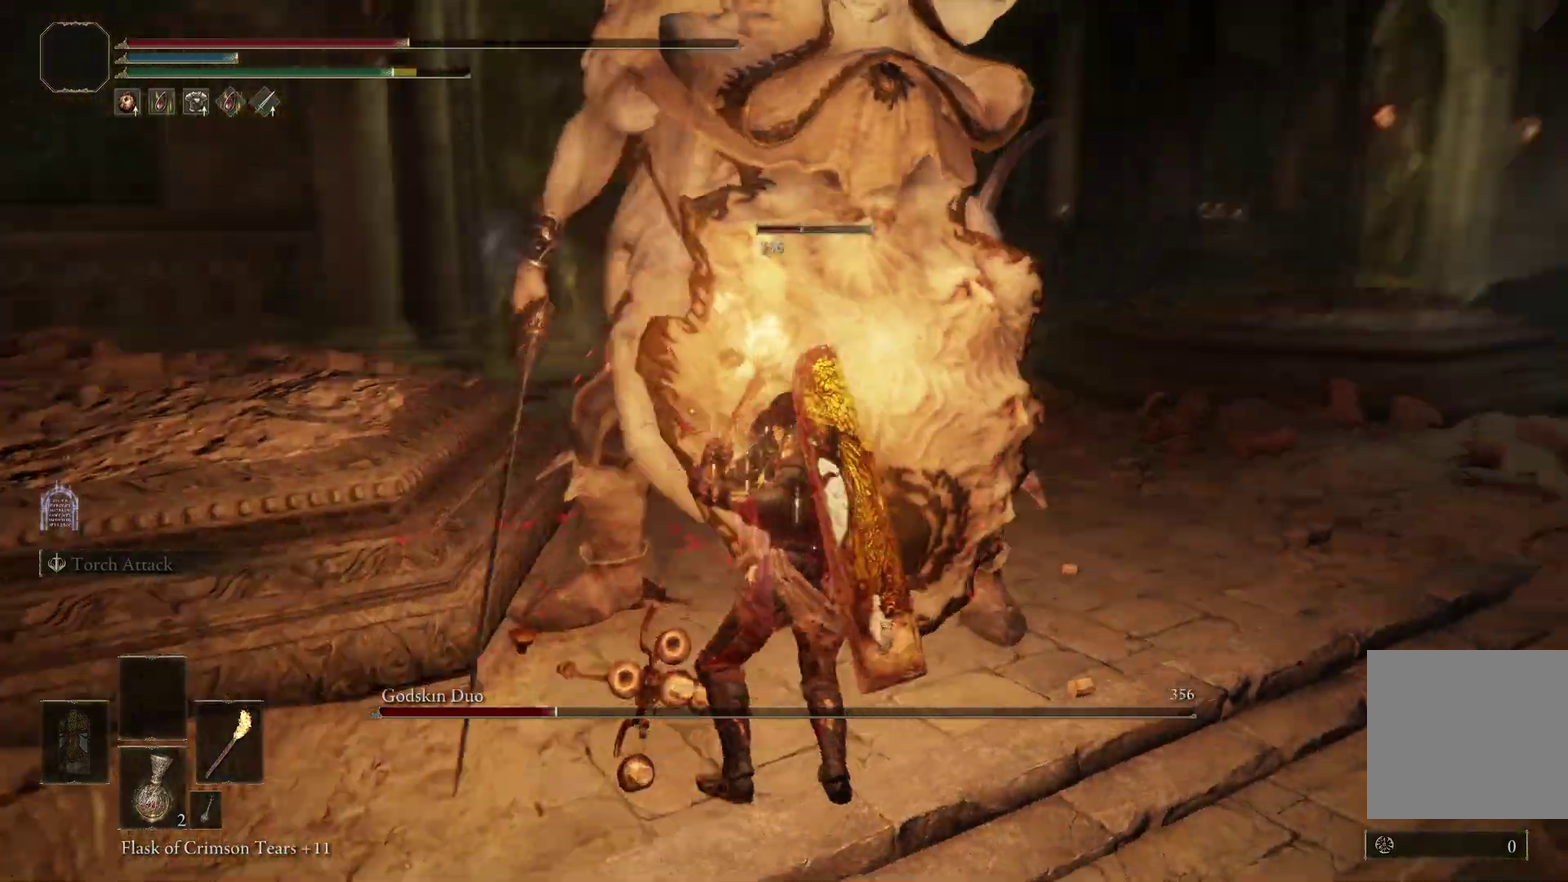
{"dt_ms": 400, "buttons": [], "right_stick": "center", "events": [[33, "right_stick", "center"], [267, "R1", "down"], [400, "R1", "up"]]}
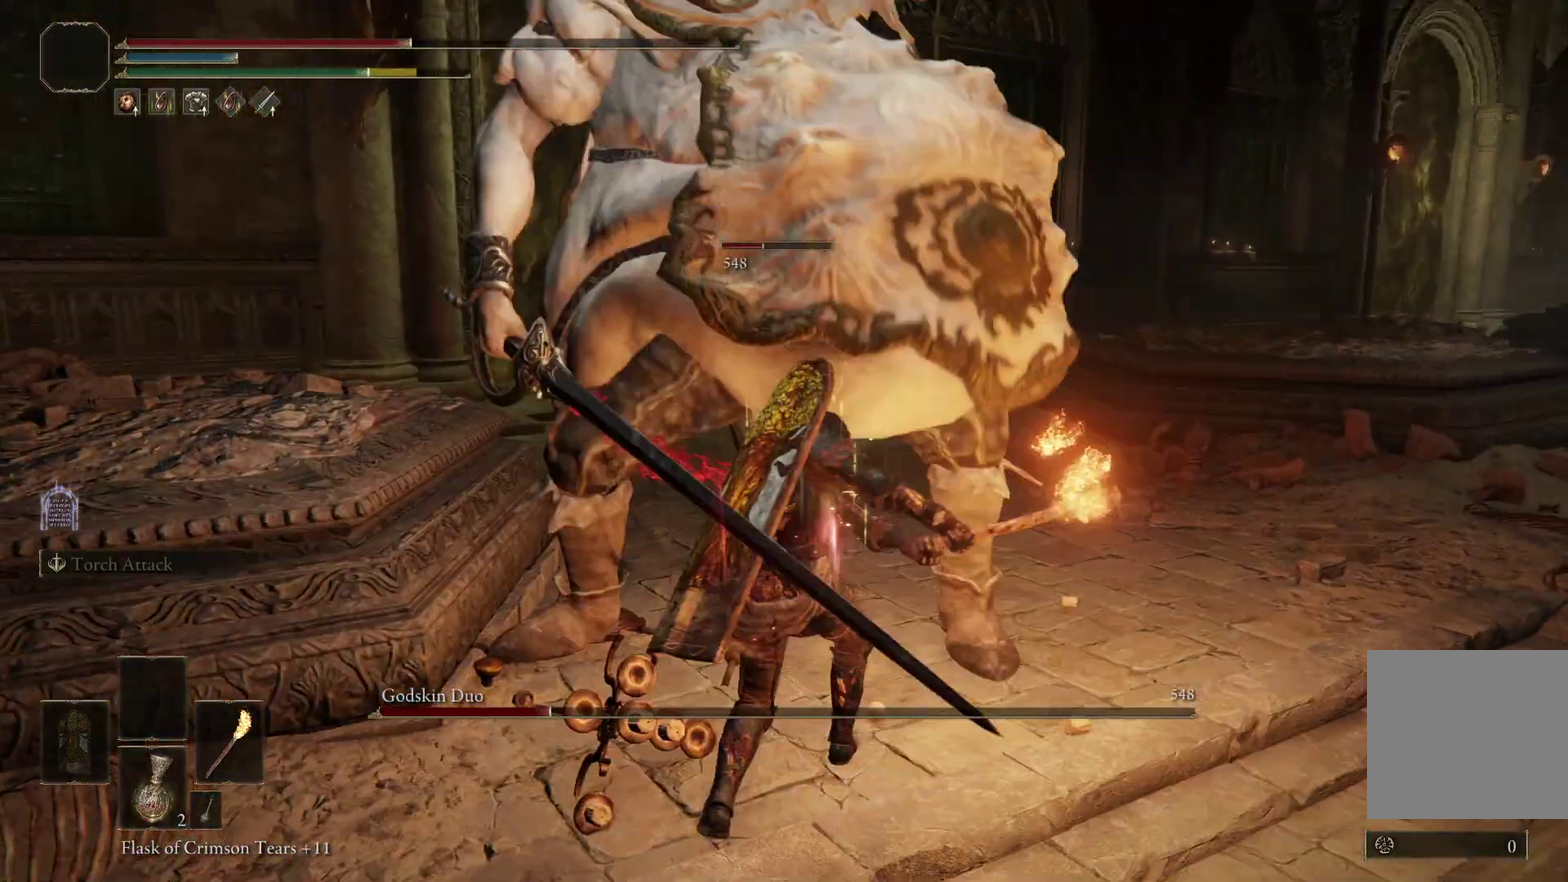
{"dt_ms": 600, "buttons": [], "right_stick": "center", "events": [[67, "right_stick", "left"], [133, "right_stick", "center"], [400, "right_stick", "up-right"], [467, "right_stick", "center"]]}
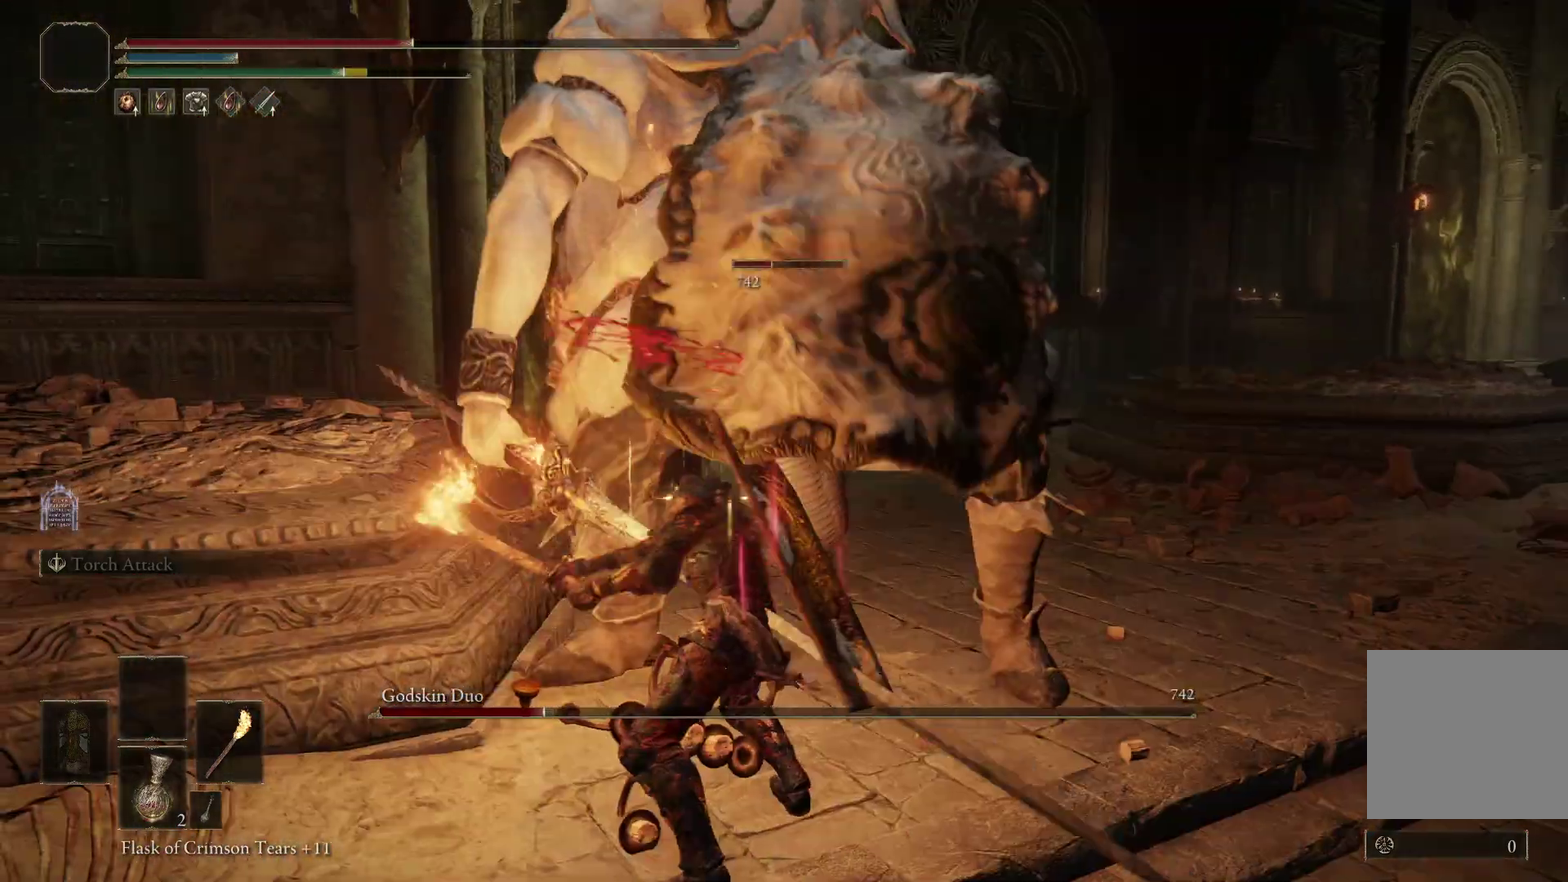
{"dt_ms": 400, "buttons": [], "right_stick": "center", "events": [[33, "right_stick", "up-right"], [133, "right_stick", "center"]]}
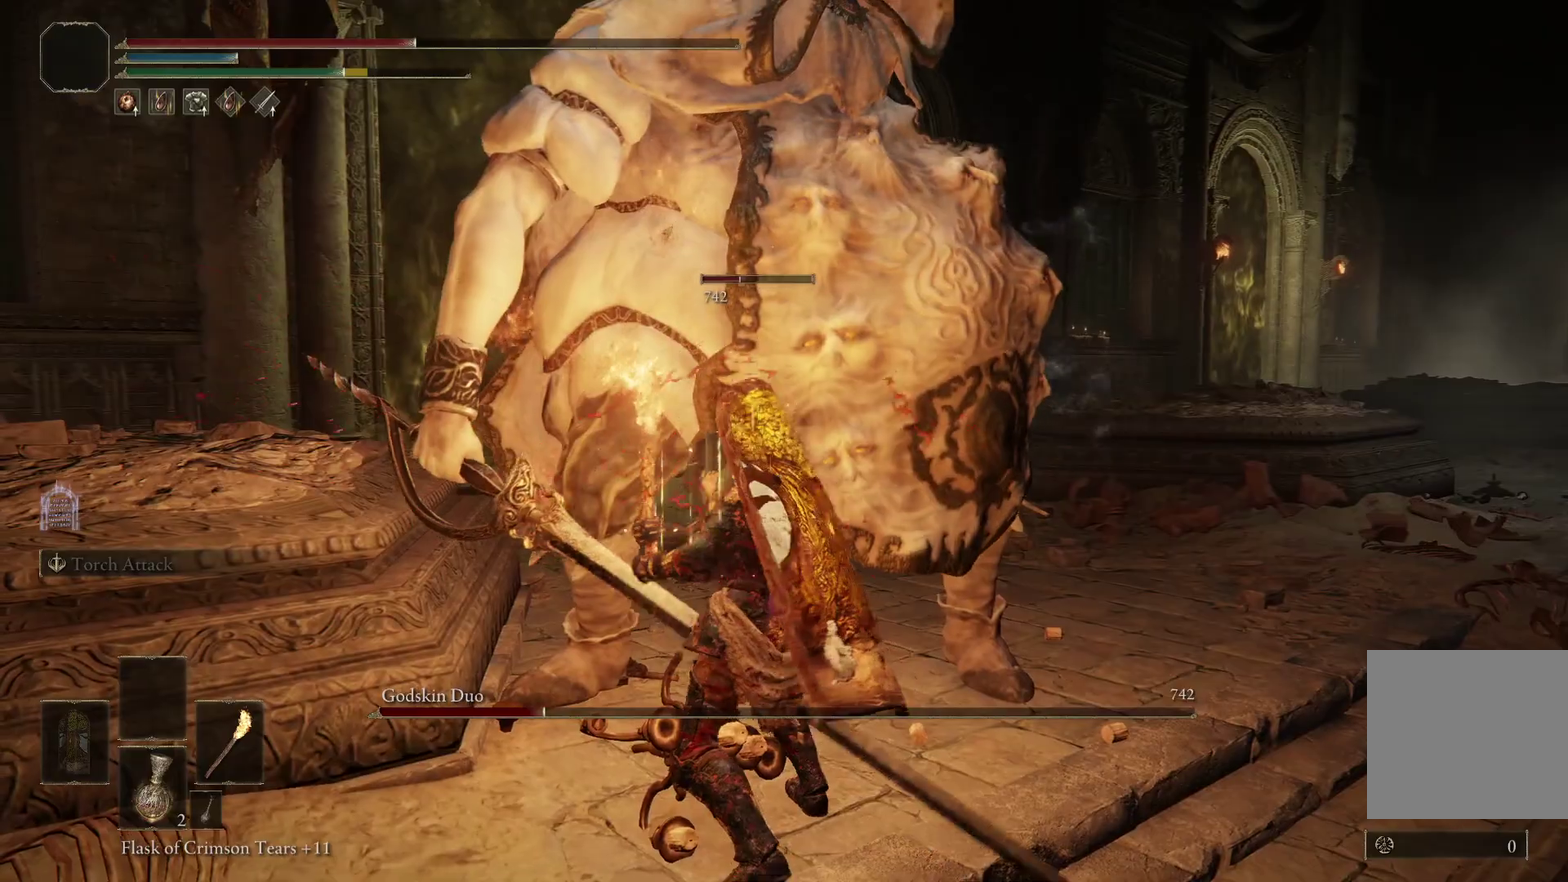
{"dt_ms": 500, "buttons": ["R1"], "right_stick": "center", "events": [[333, "right_stick", "down-right"], [467, "right_stick", "center"], [500, "R1", "down"]]}